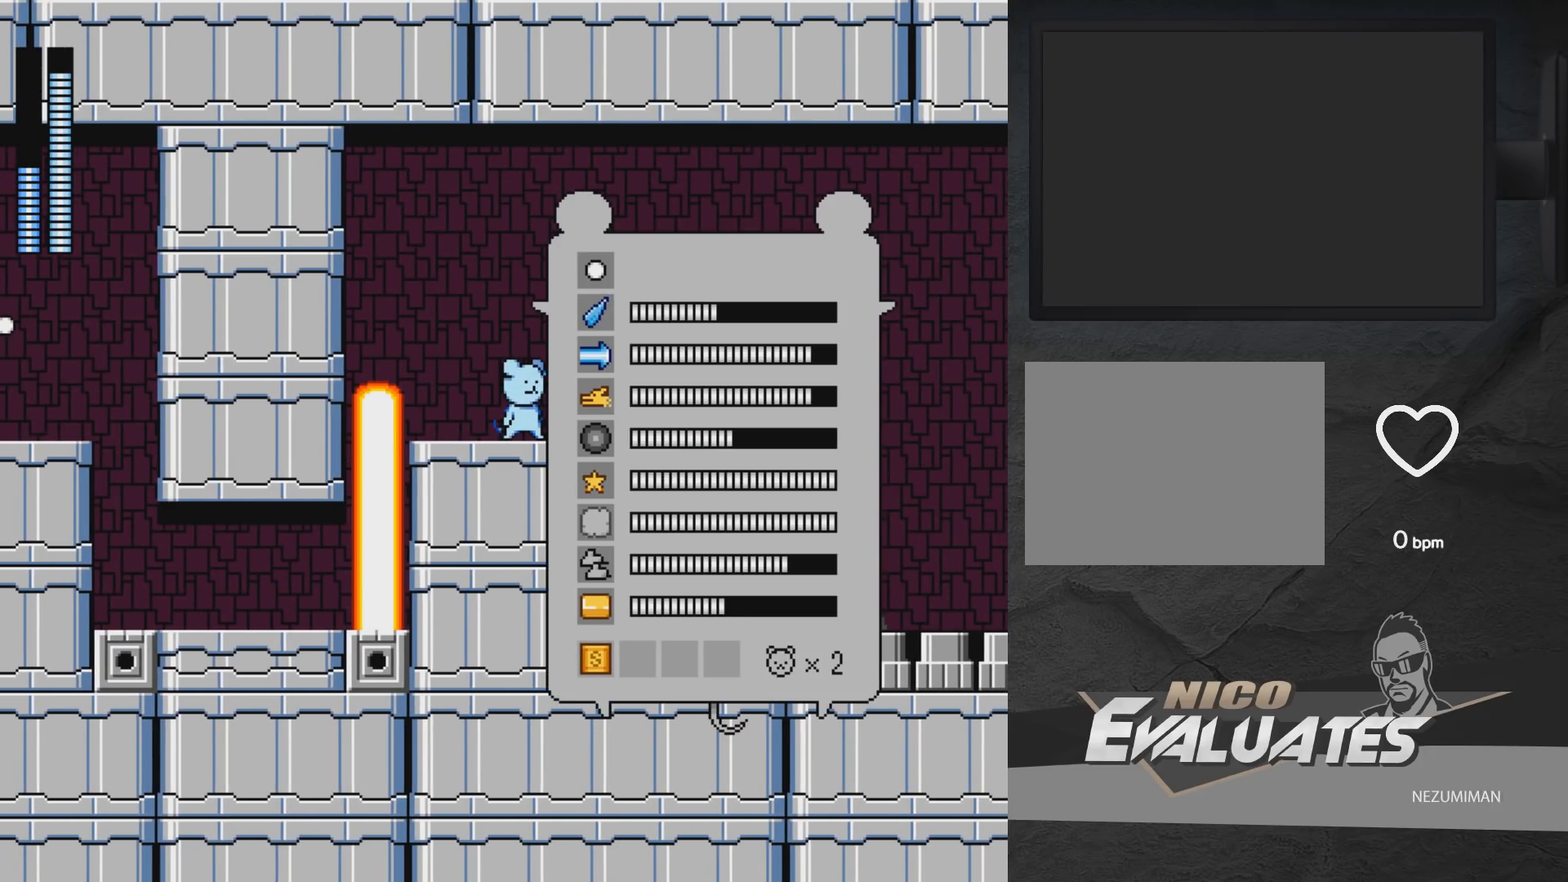
Gameplay with a controller (Xbox layout); each line is a JSON object with the inputs held at the frame after it. "events" lists button and stick changes between this image and that frame as [ms after this image, input, new state], when the widget could be followed in between. Not read: L2 R2.
{"buttons": [], "left_stick": "center", "right_stick": "center", "events": [[167, "DPAD_UP", "down"], [233, "DPAD_UP", "up"]]}
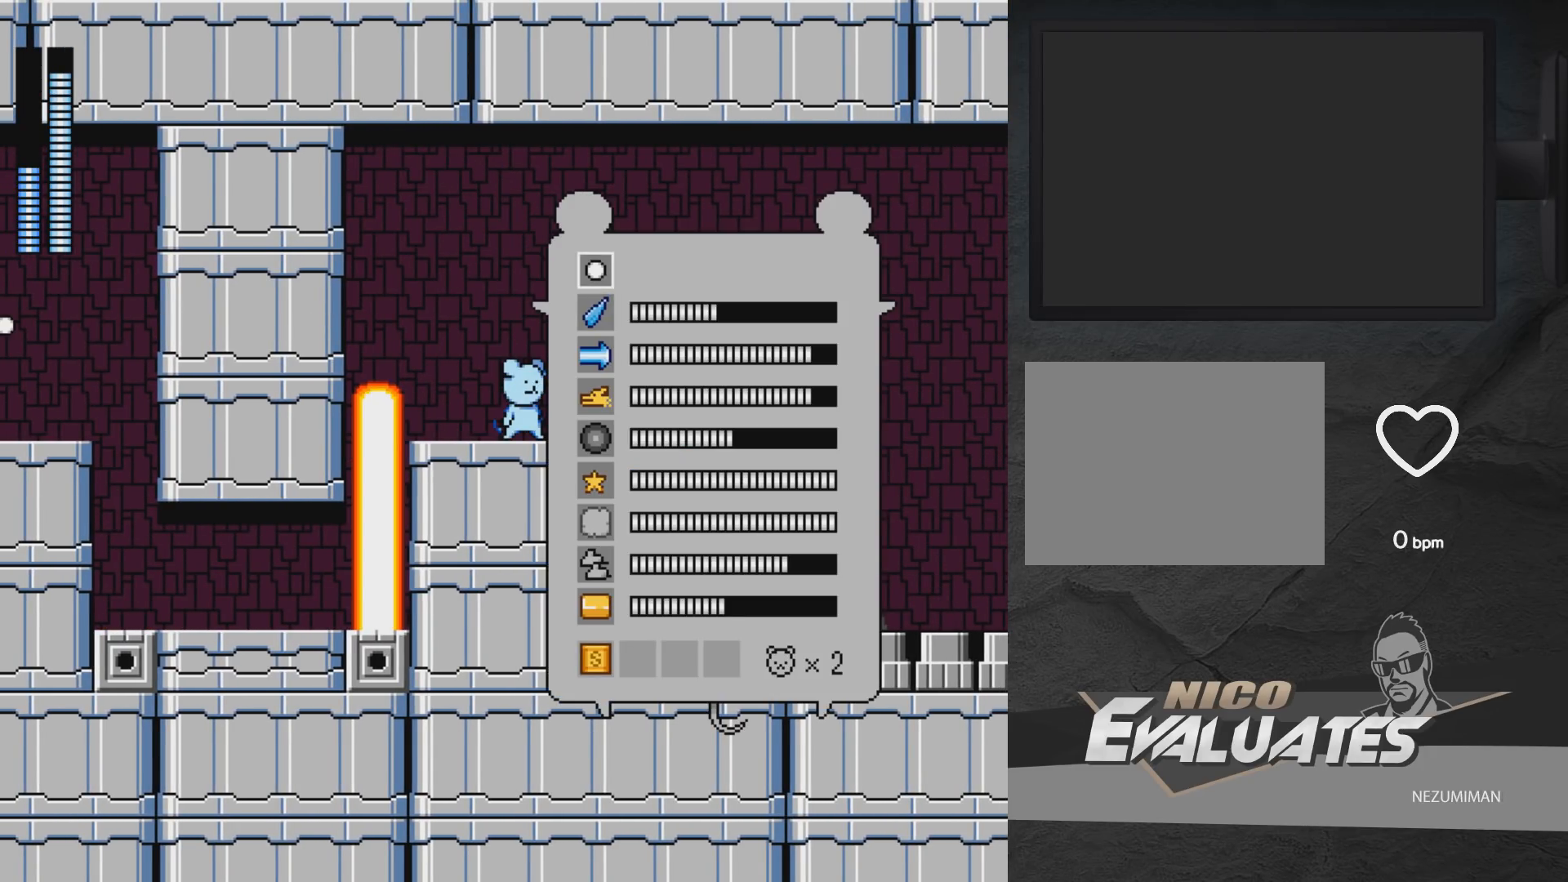
{"buttons": [], "left_stick": "center", "right_stick": "center", "events": [[200, "START", "down"], [417, "START", "up"]]}
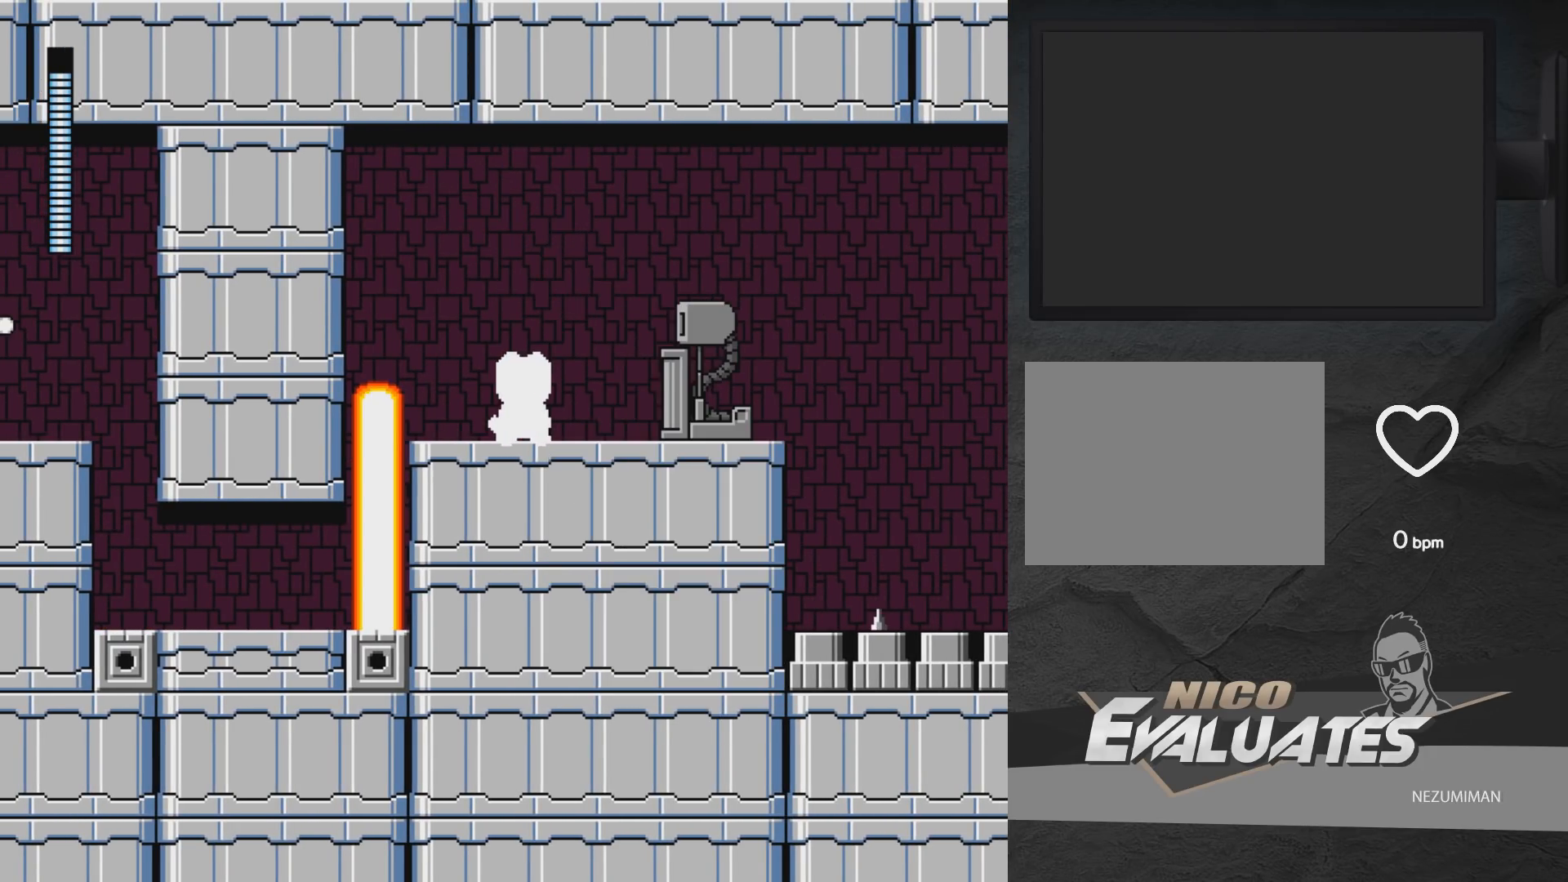
{"buttons": [], "left_stick": "center", "right_stick": "center", "events": [[333, "A", "down"], [433, "X", "down"], [450, "A", "up"], [483, "X", "up"]]}
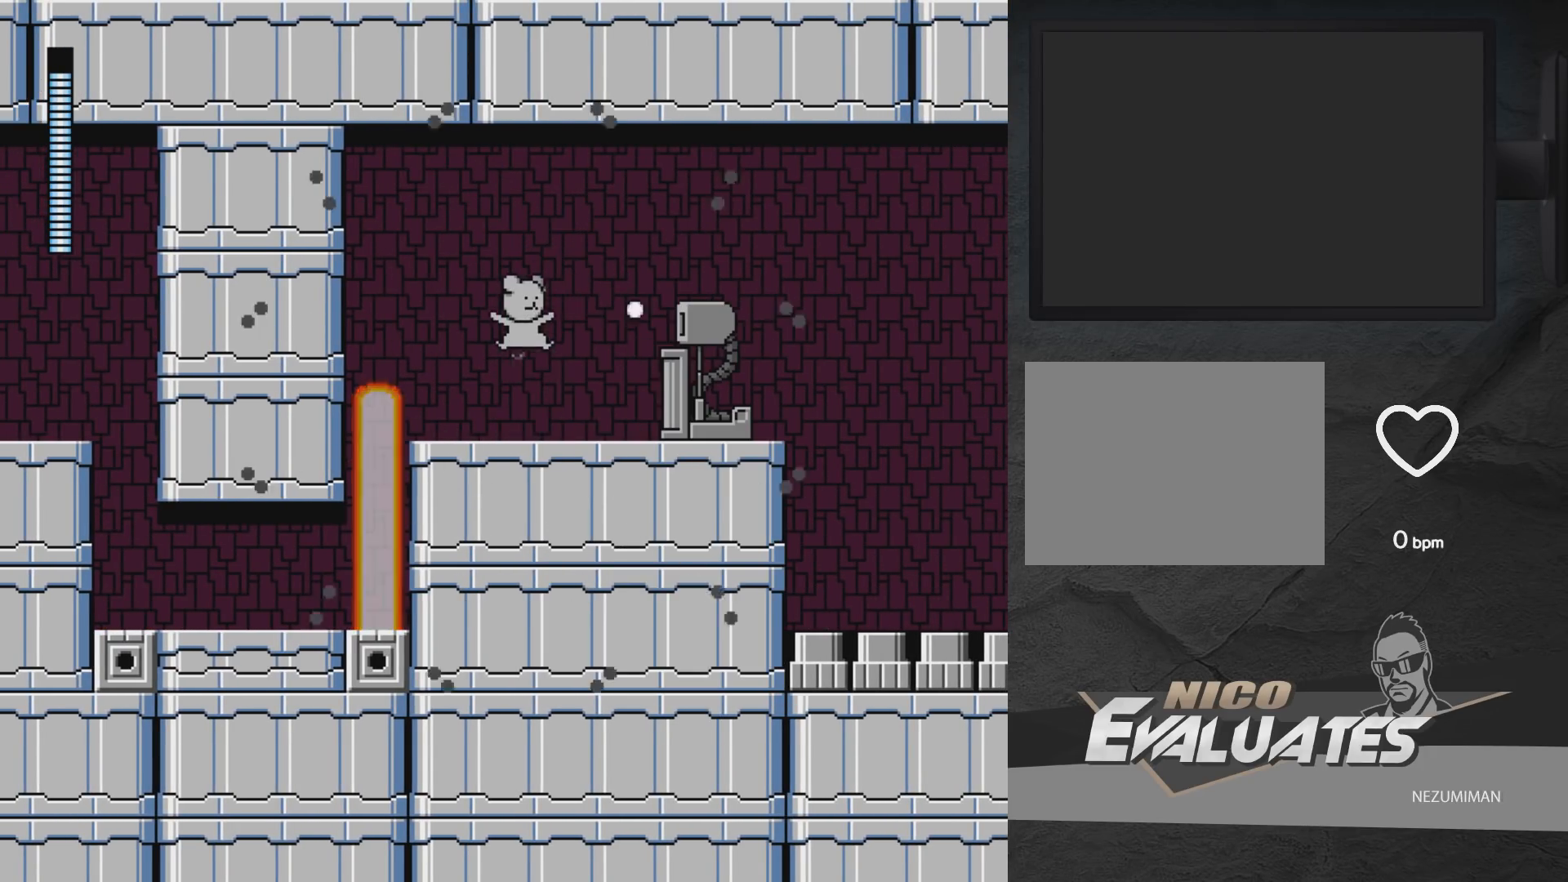
{"buttons": ["X"], "left_stick": "center", "right_stick": "center", "events": [[33, "X", "down"], [200, "X", "up"], [283, "A", "down"], [333, "X", "down"], [367, "A", "up"], [367, "X", "up"], [417, "X", "down"]]}
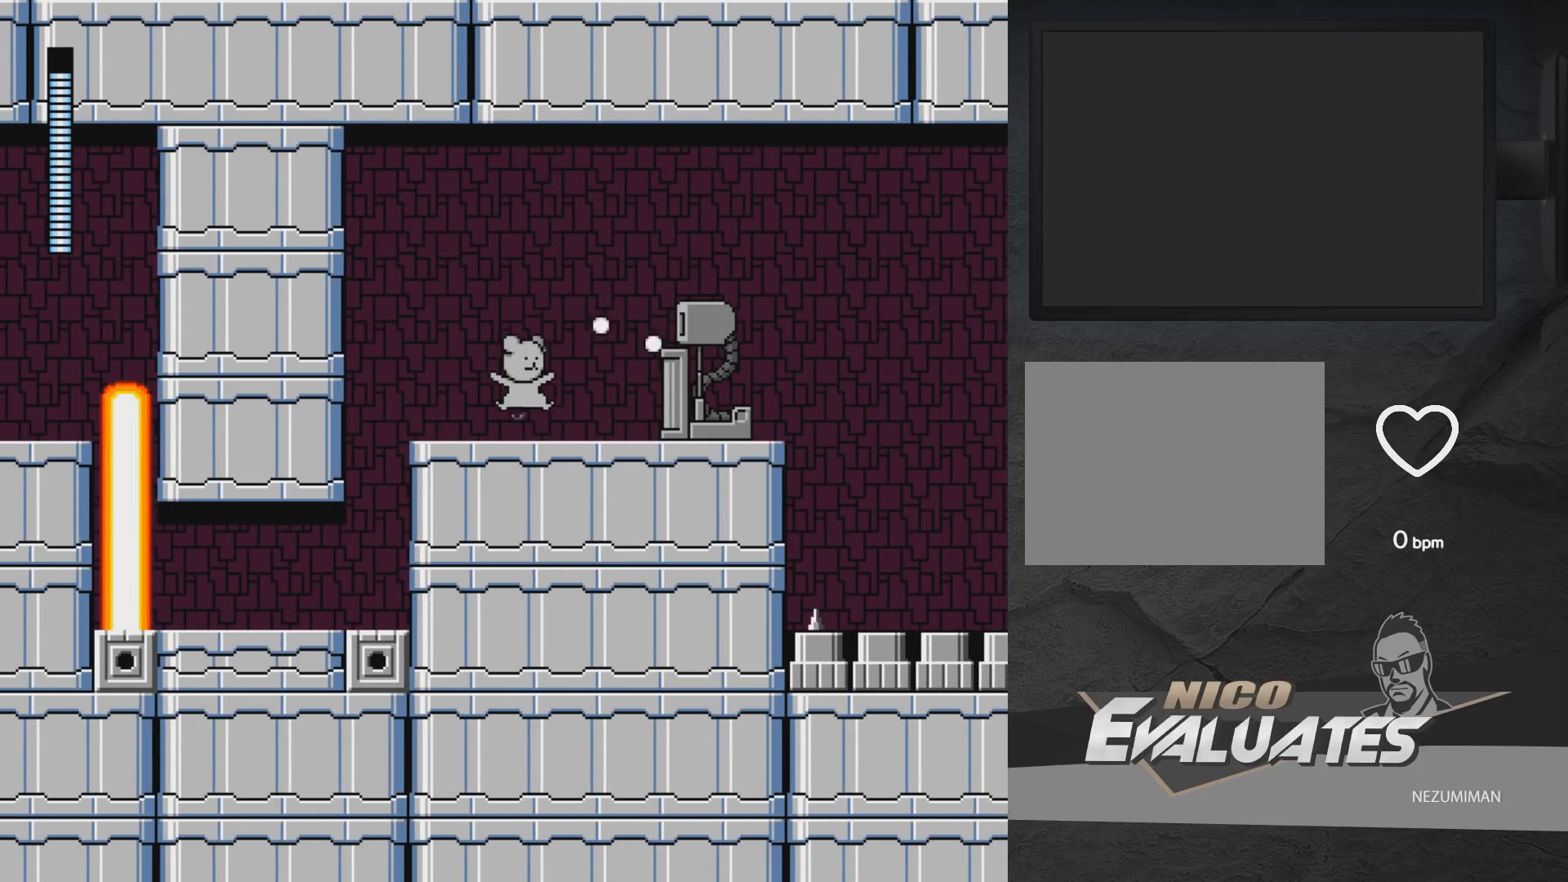
{"buttons": [], "left_stick": "center", "right_stick": "center", "events": [[50, "X", "up"]]}
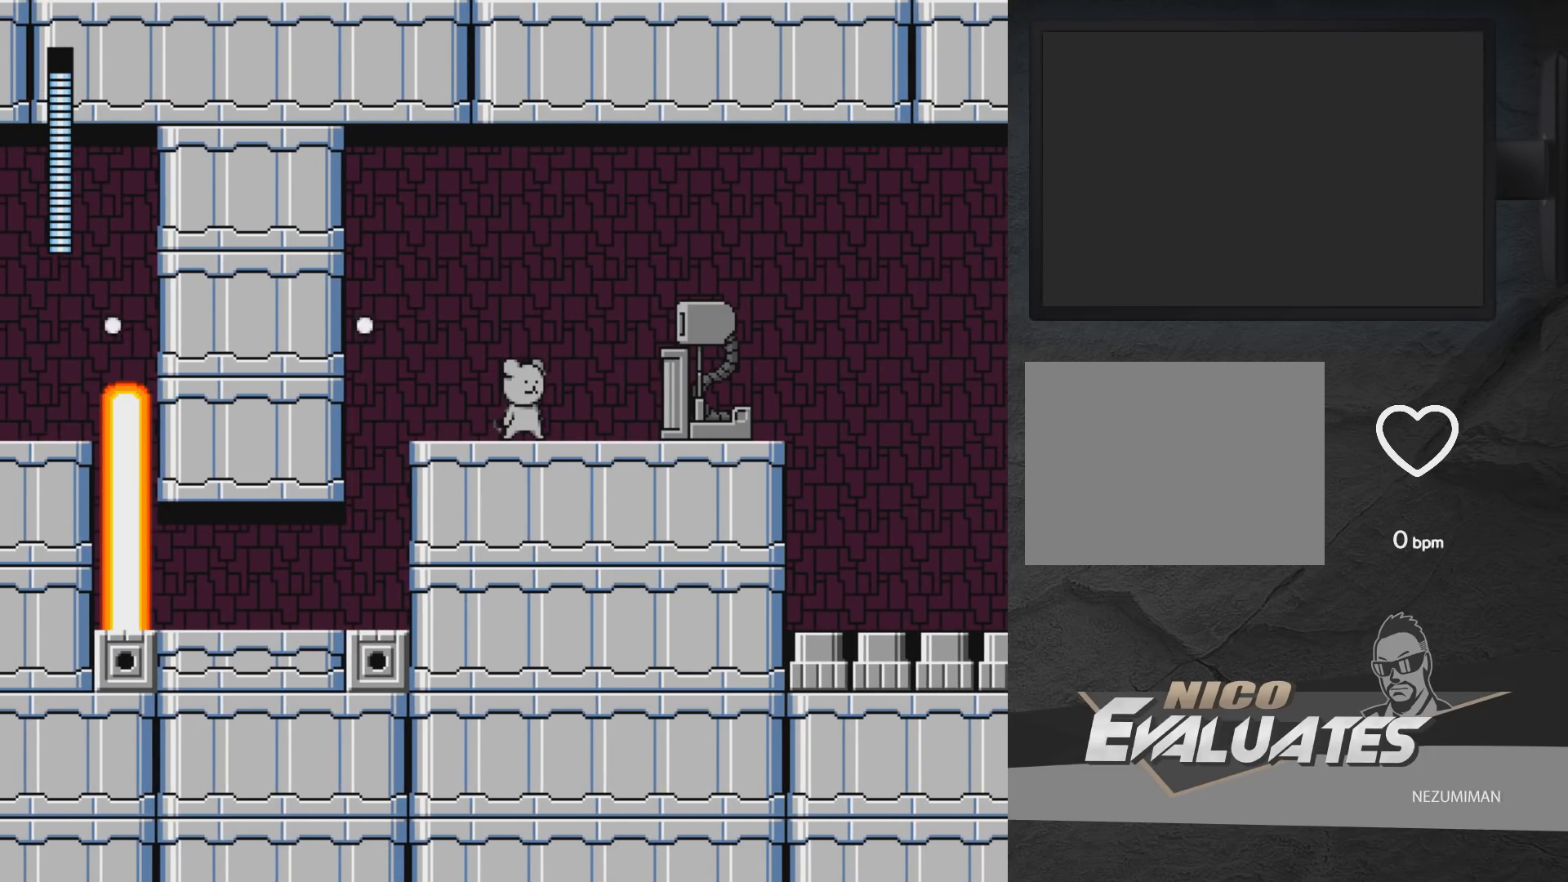
{"buttons": ["X"], "left_stick": "center", "right_stick": "center", "events": [[200, "A", "down"], [317, "X", "down"], [333, "A", "up"], [417, "X", "up"], [450, "X", "down"]]}
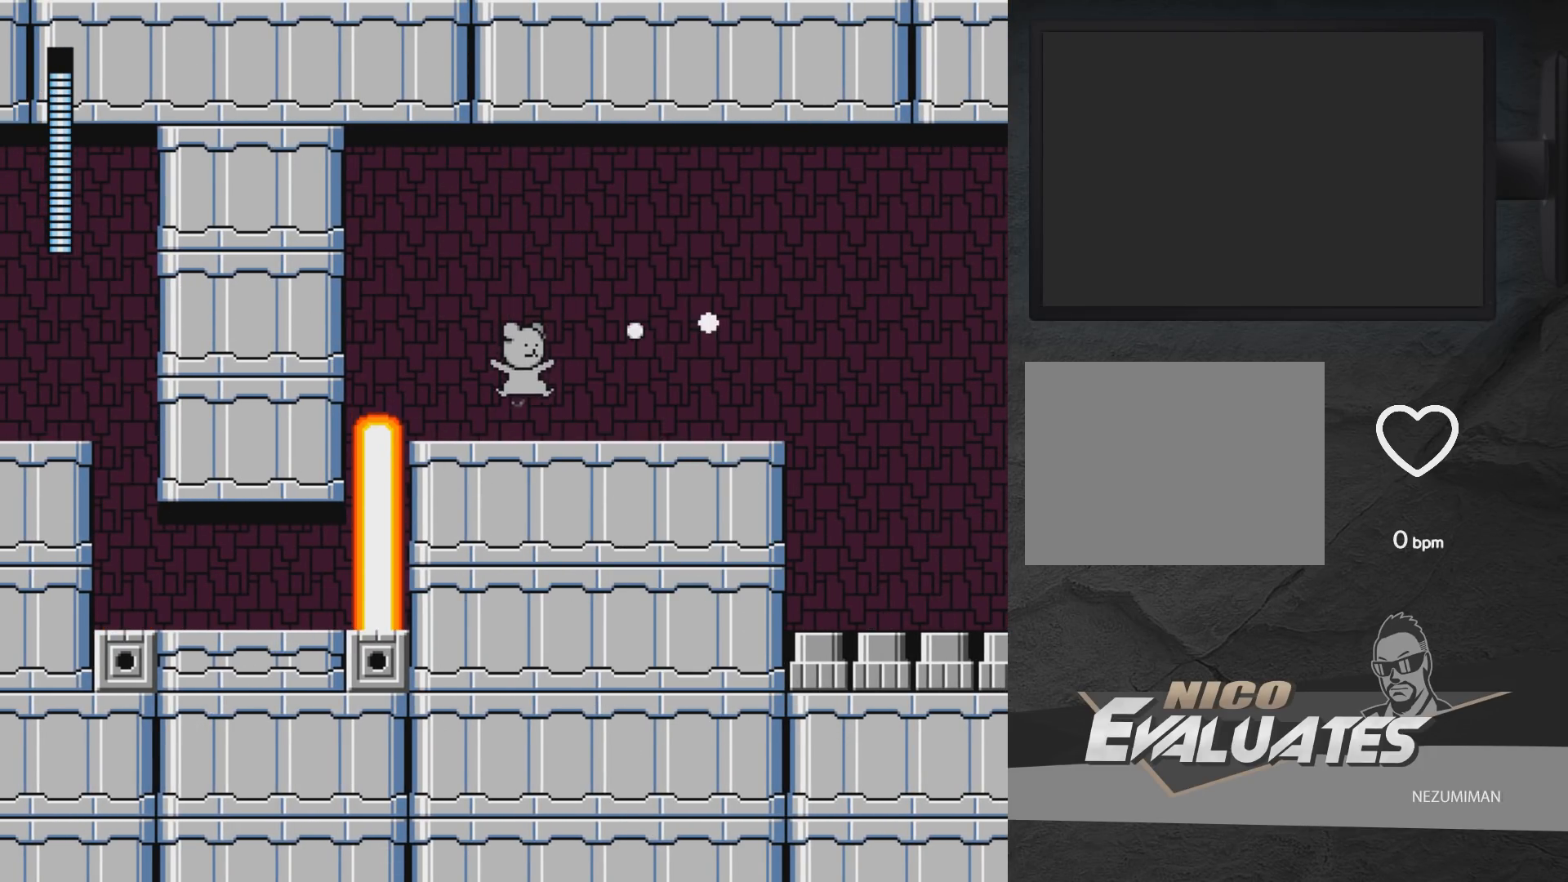
{"buttons": [], "left_stick": "center", "right_stick": "center", "events": [[150, "X", "up"]]}
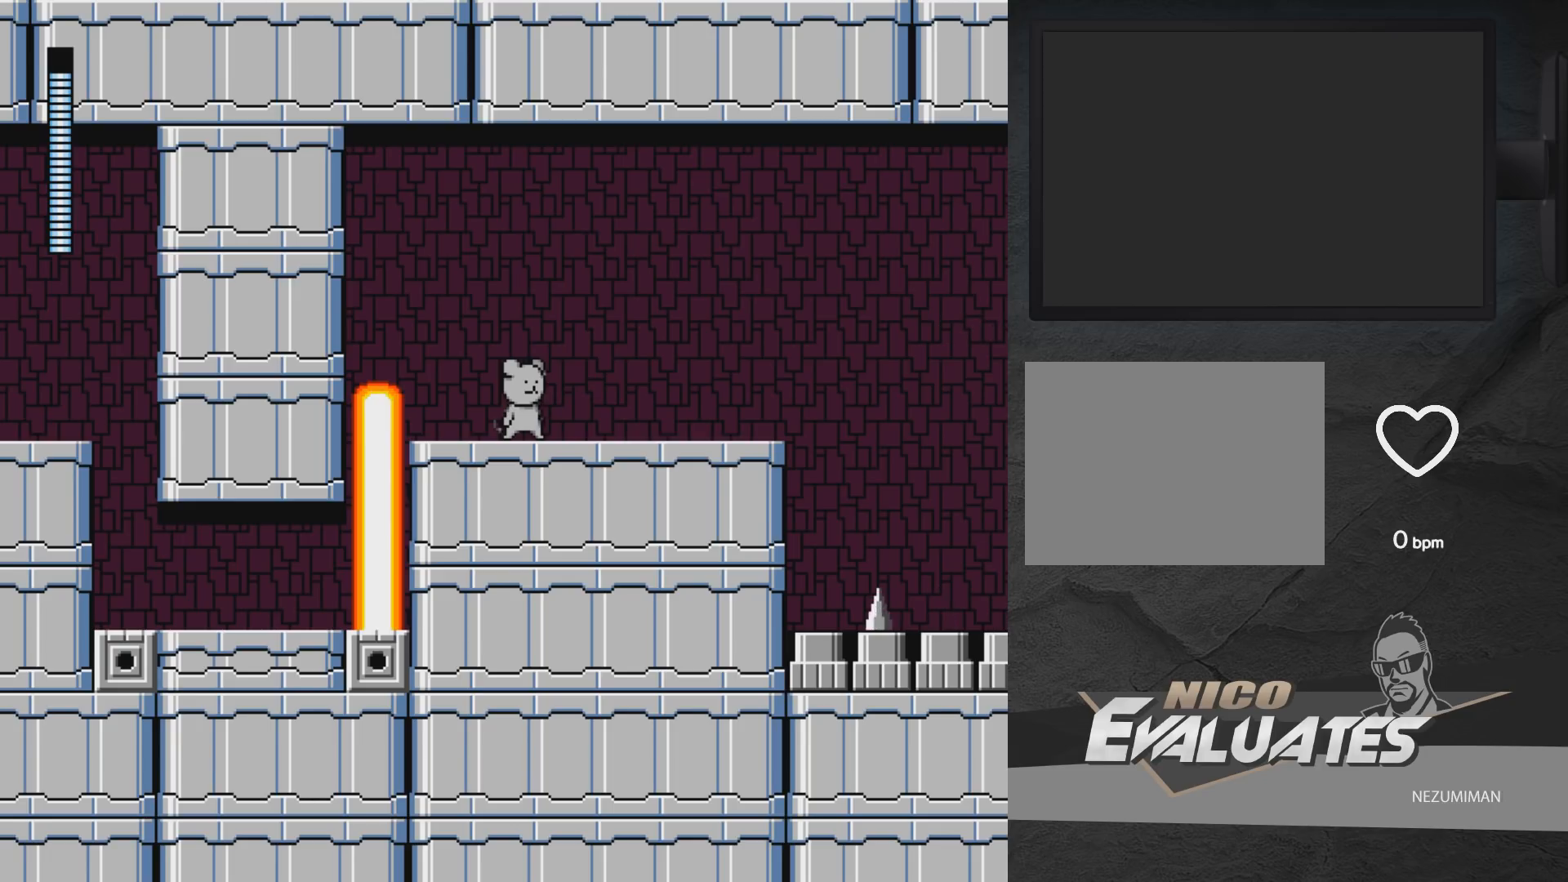
{"buttons": [], "left_stick": "center", "right_stick": "center", "events": [[233, "DPAD_LEFT", "down"], [450, "DPAD_LEFT", "up"]]}
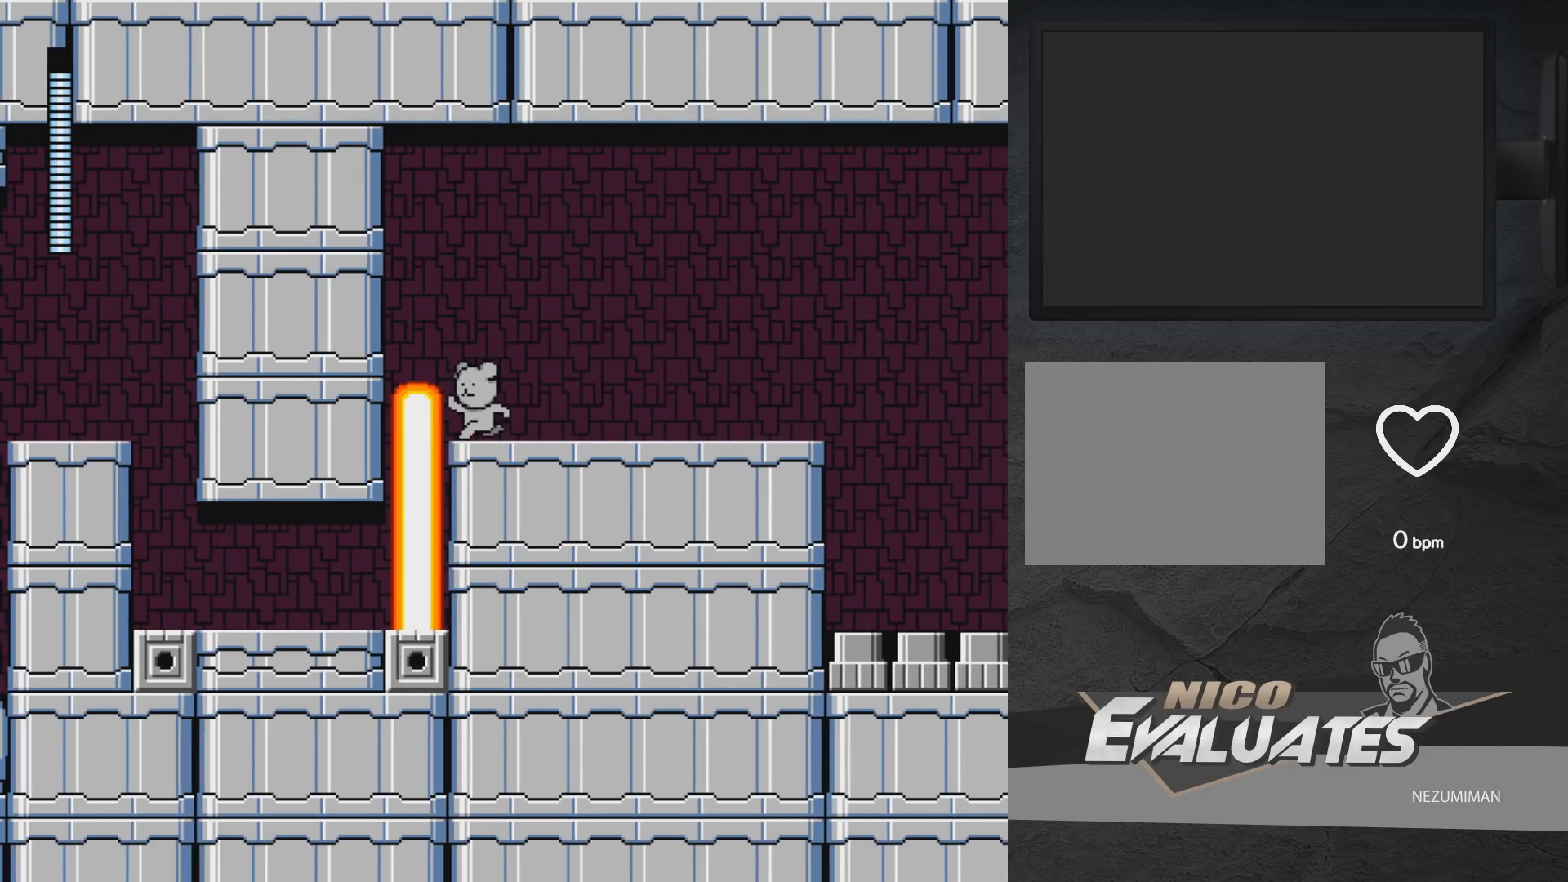
{"buttons": [], "left_stick": "center", "right_stick": "center", "events": []}
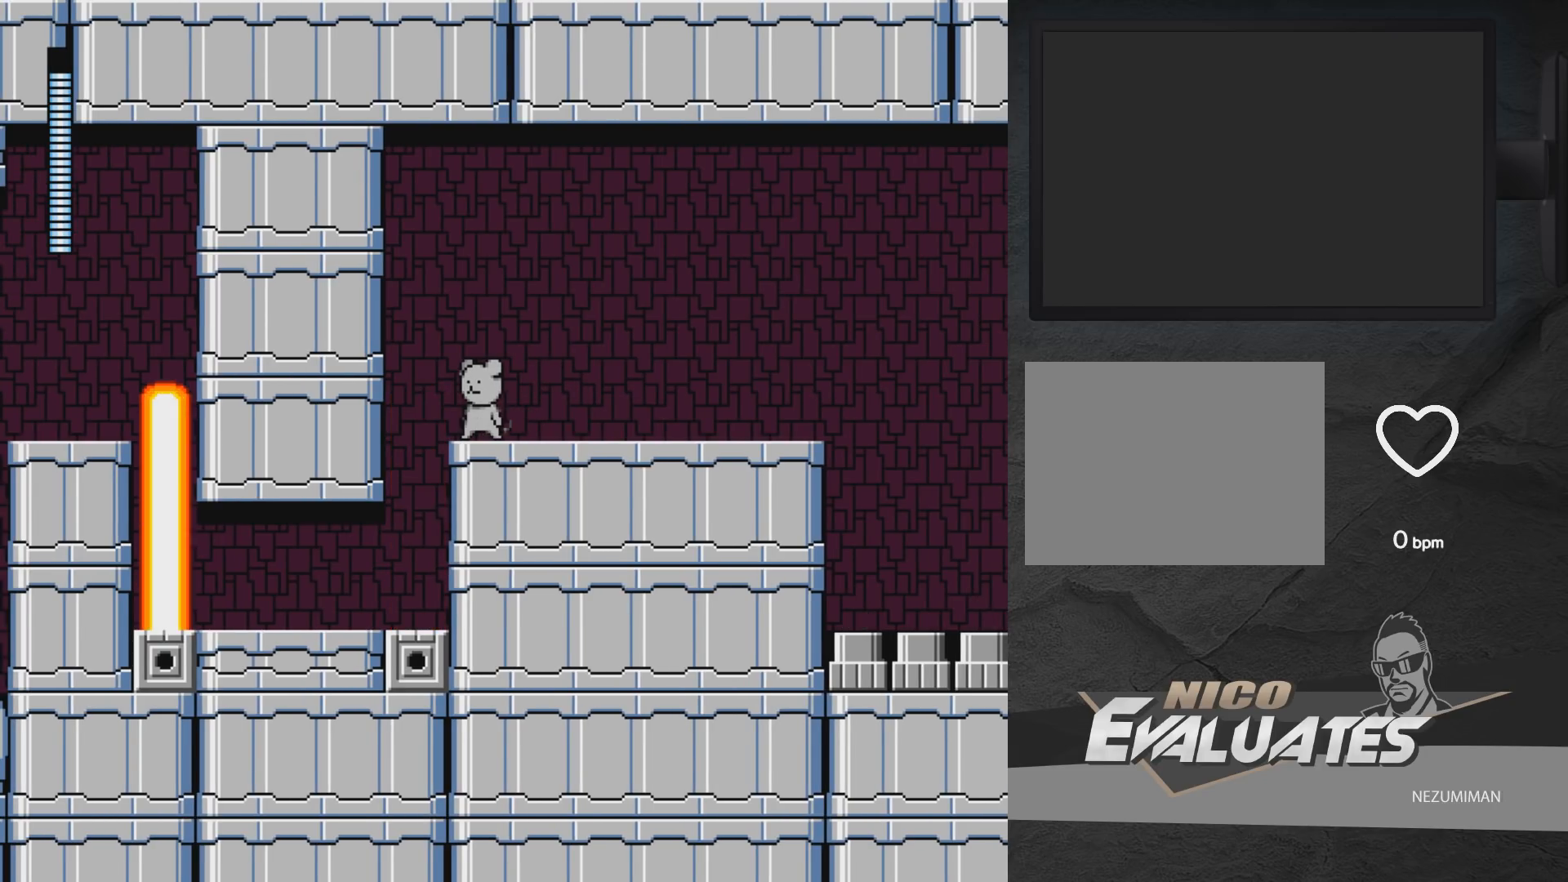
{"buttons": [], "left_stick": "center", "right_stick": "center", "events": []}
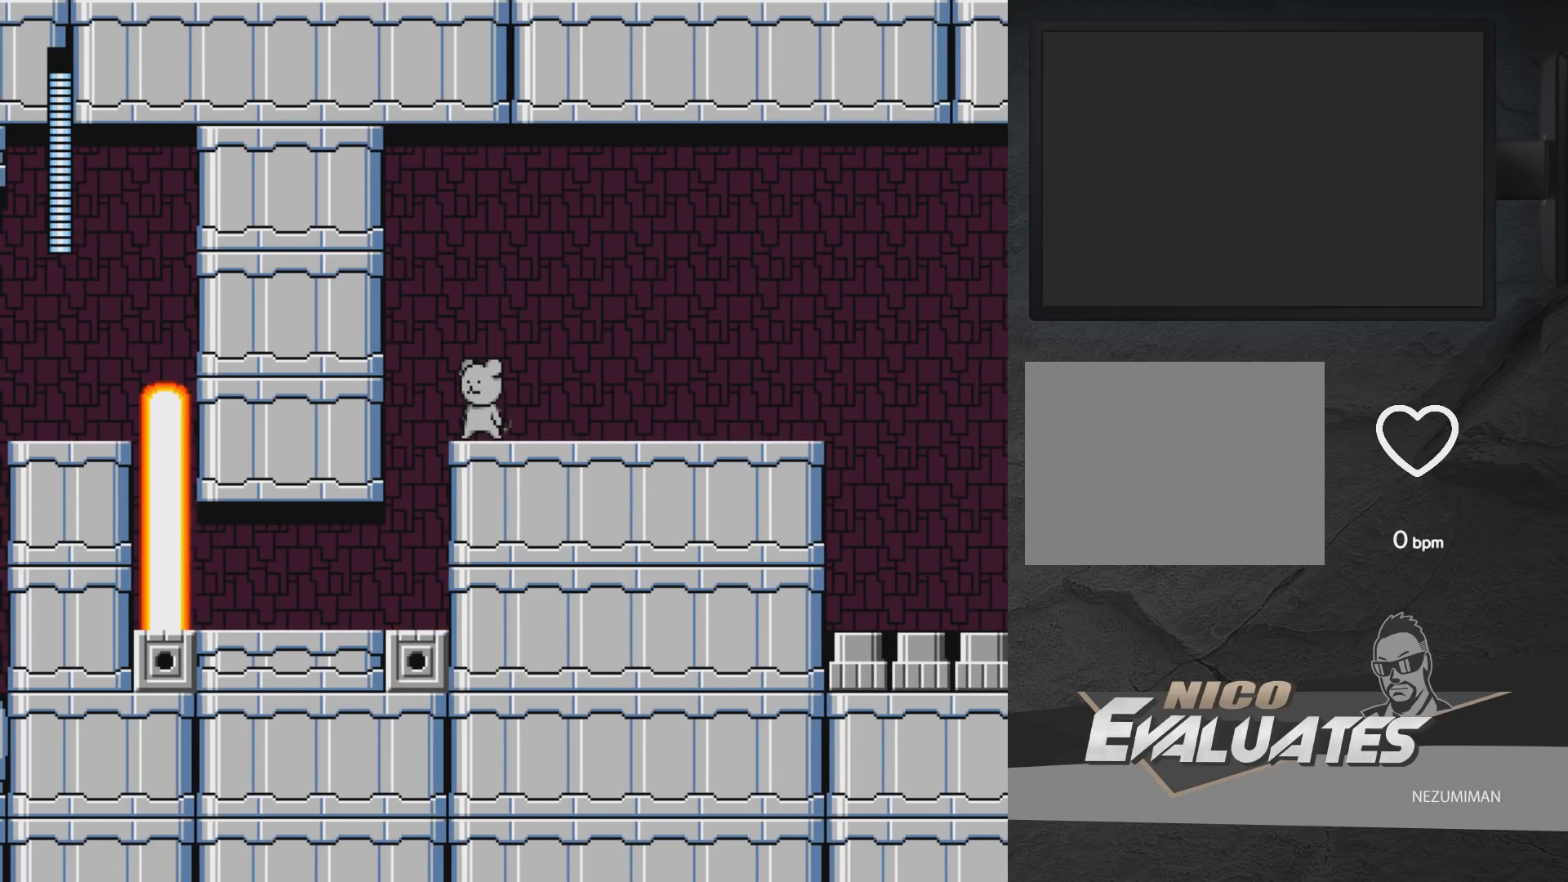
{"buttons": [], "left_stick": "center", "right_stick": "center", "events": [[333, "DPAD_RIGHT", "down"], [433, "DPAD_RIGHT", "up"]]}
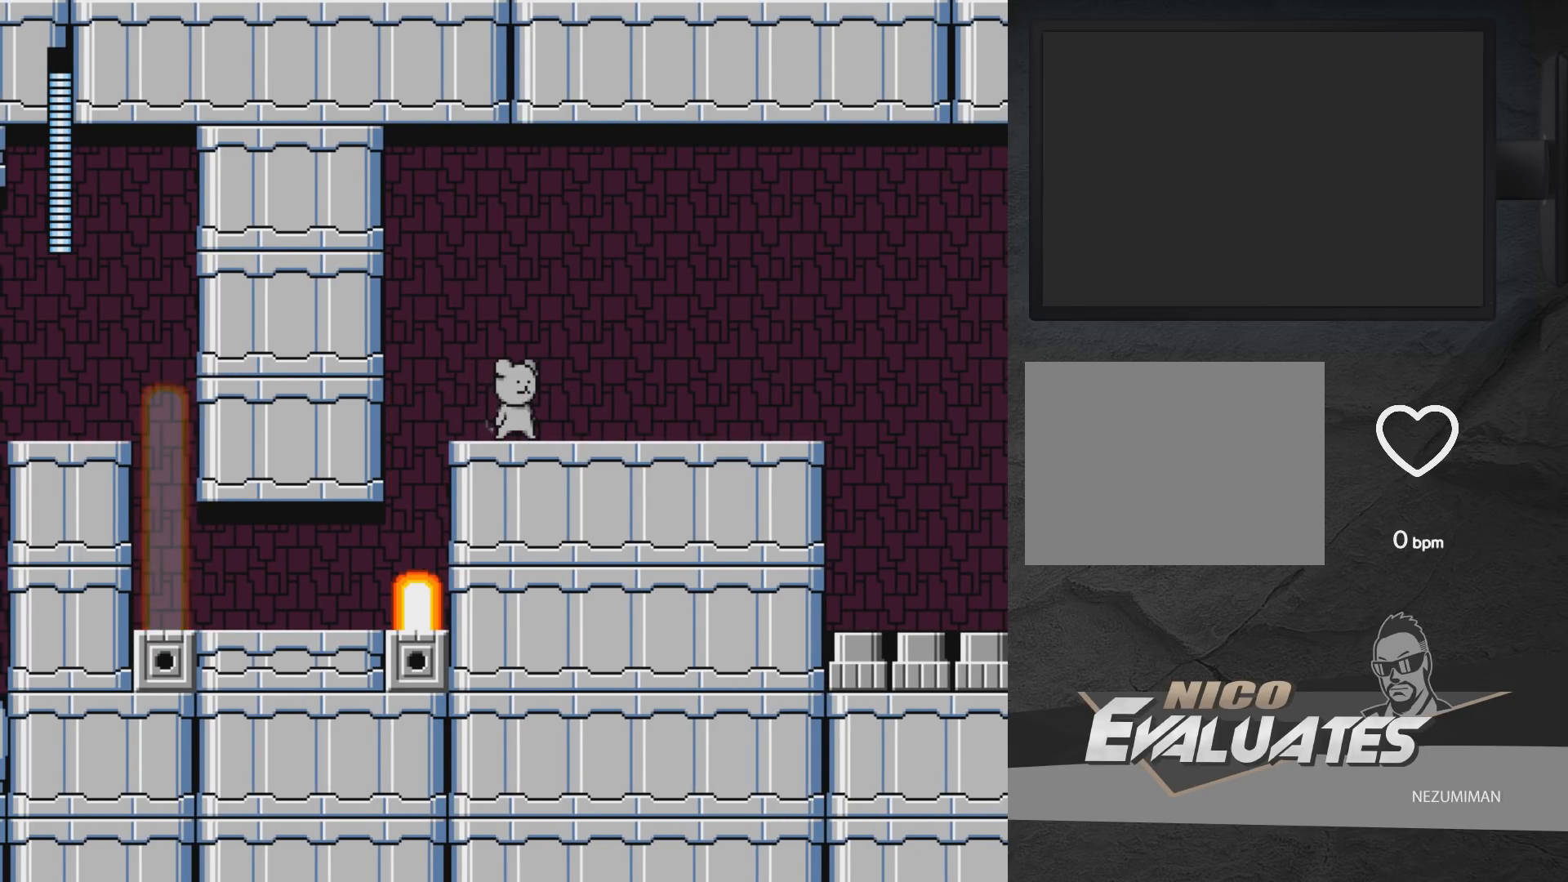
{"buttons": [], "left_stick": "center", "right_stick": "center", "events": []}
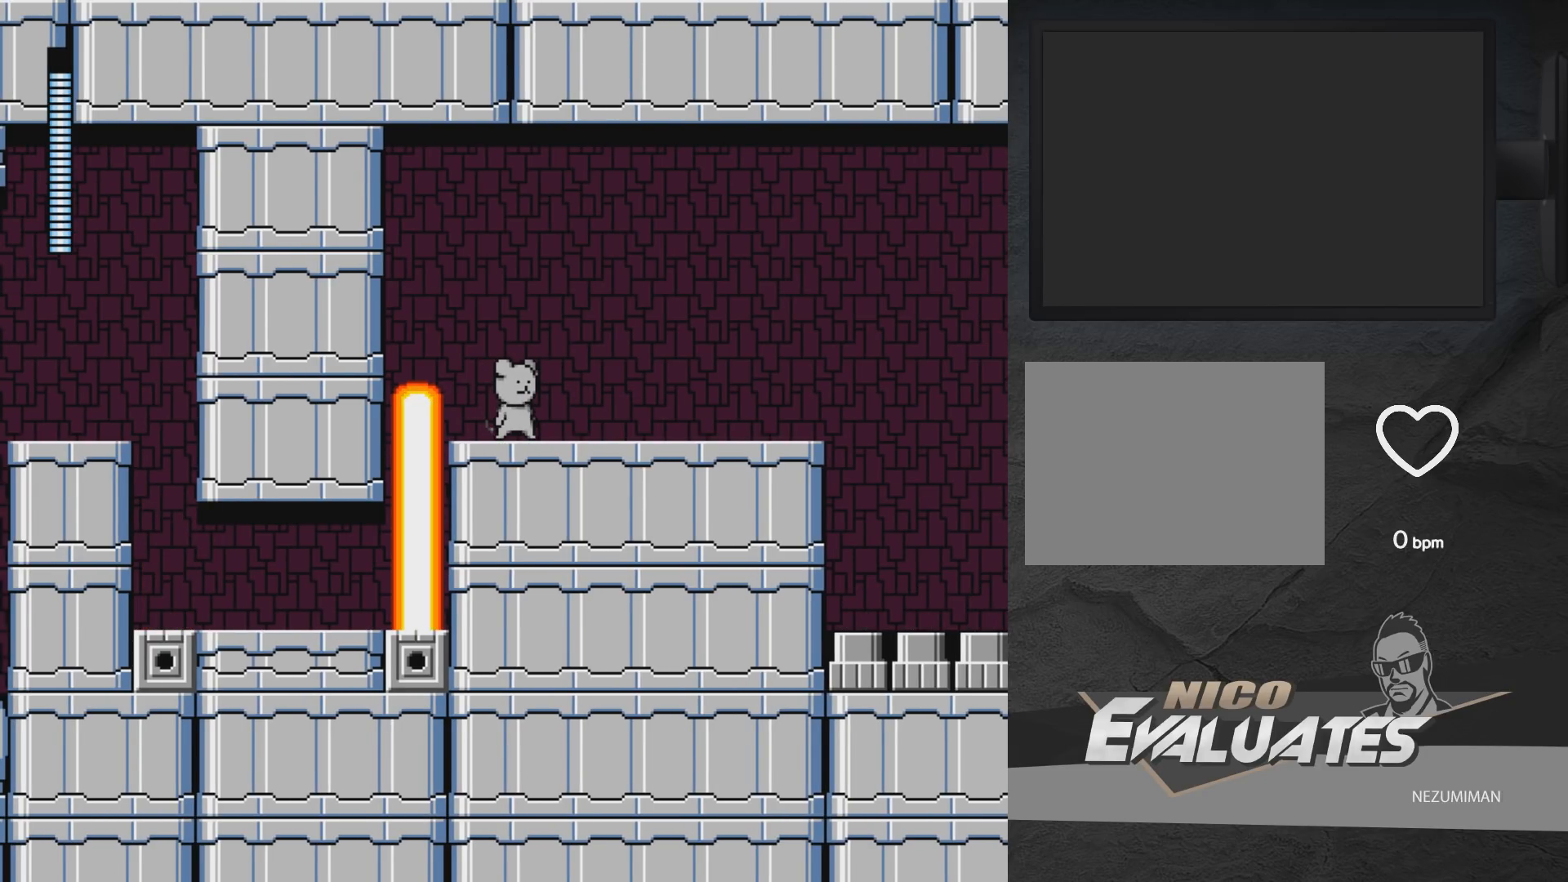
{"buttons": [], "left_stick": "center", "right_stick": "center", "events": []}
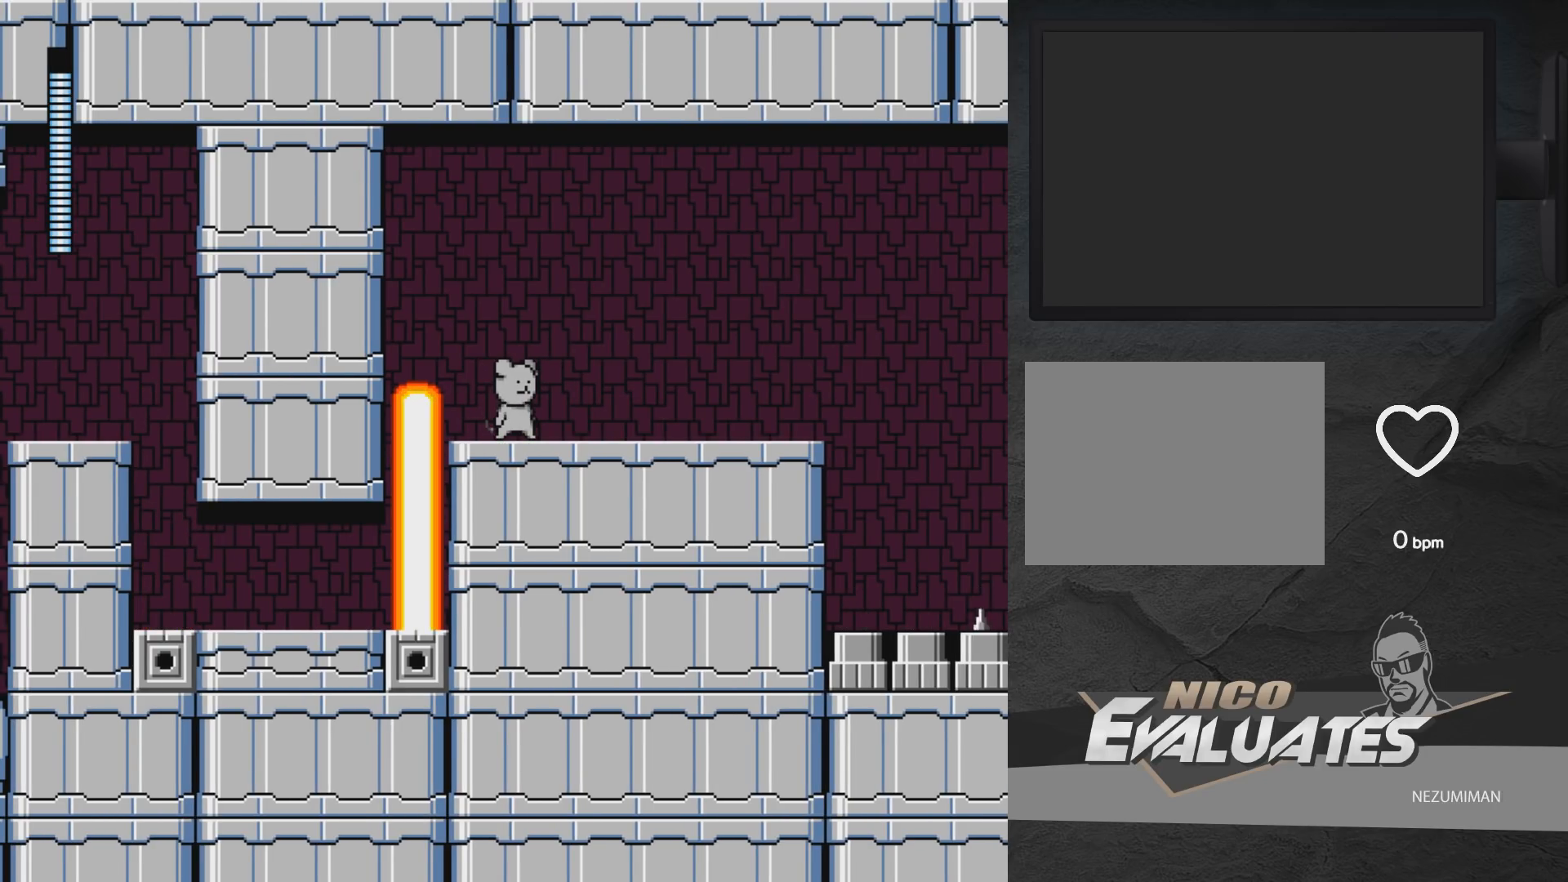
{"buttons": [], "left_stick": "center", "right_stick": "center", "events": [[283, "DPAD_RIGHT", "down"], [450, "DPAD_RIGHT", "up"]]}
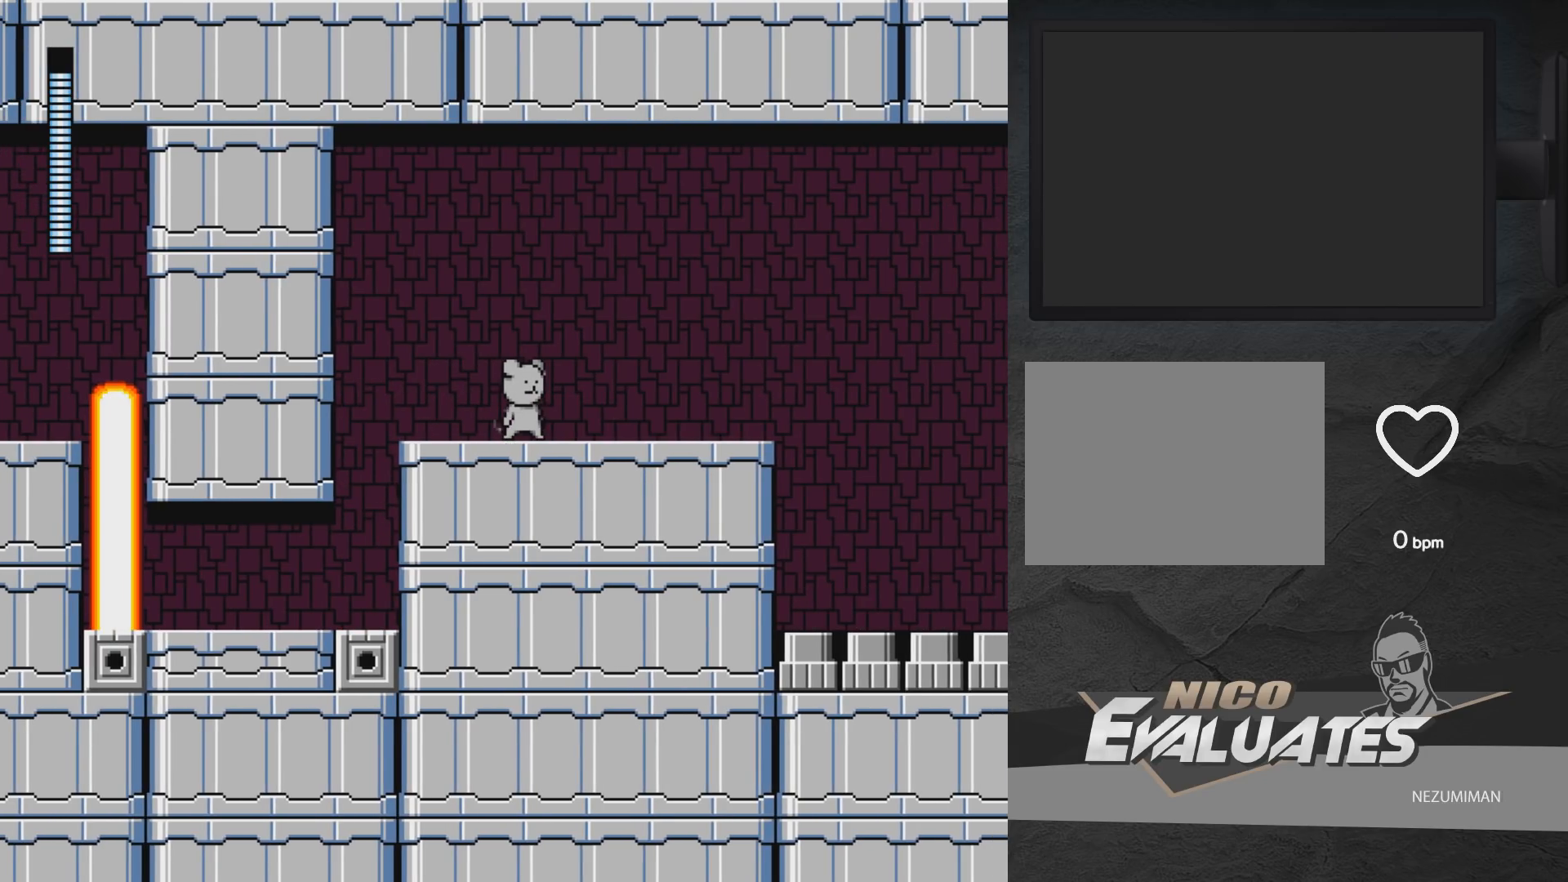
{"buttons": [], "left_stick": "center", "right_stick": "center", "events": []}
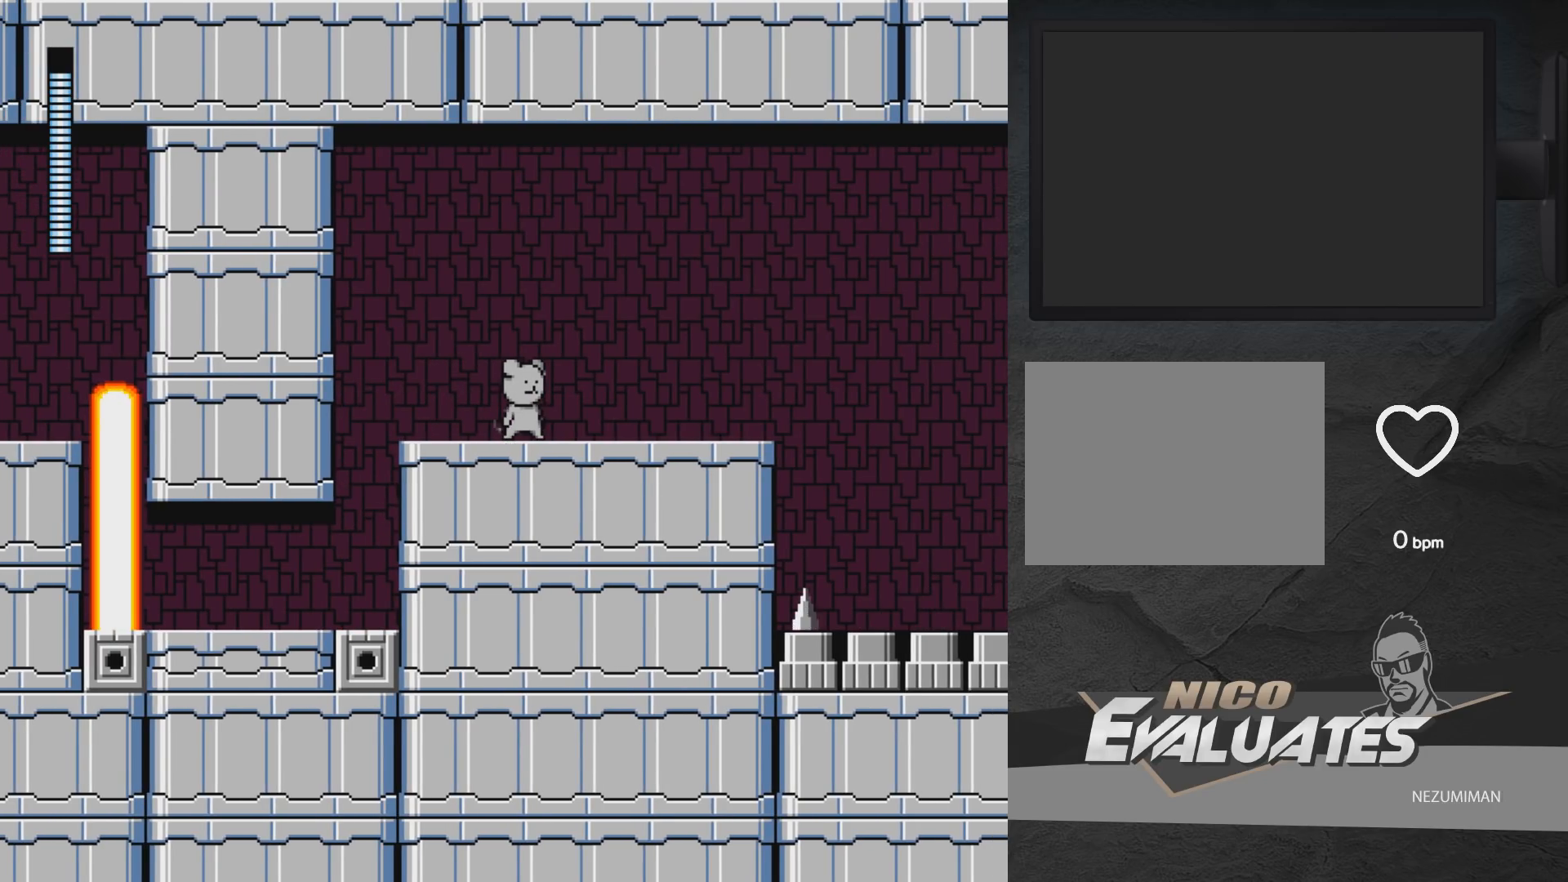
{"buttons": [], "left_stick": "center", "right_stick": "center", "events": []}
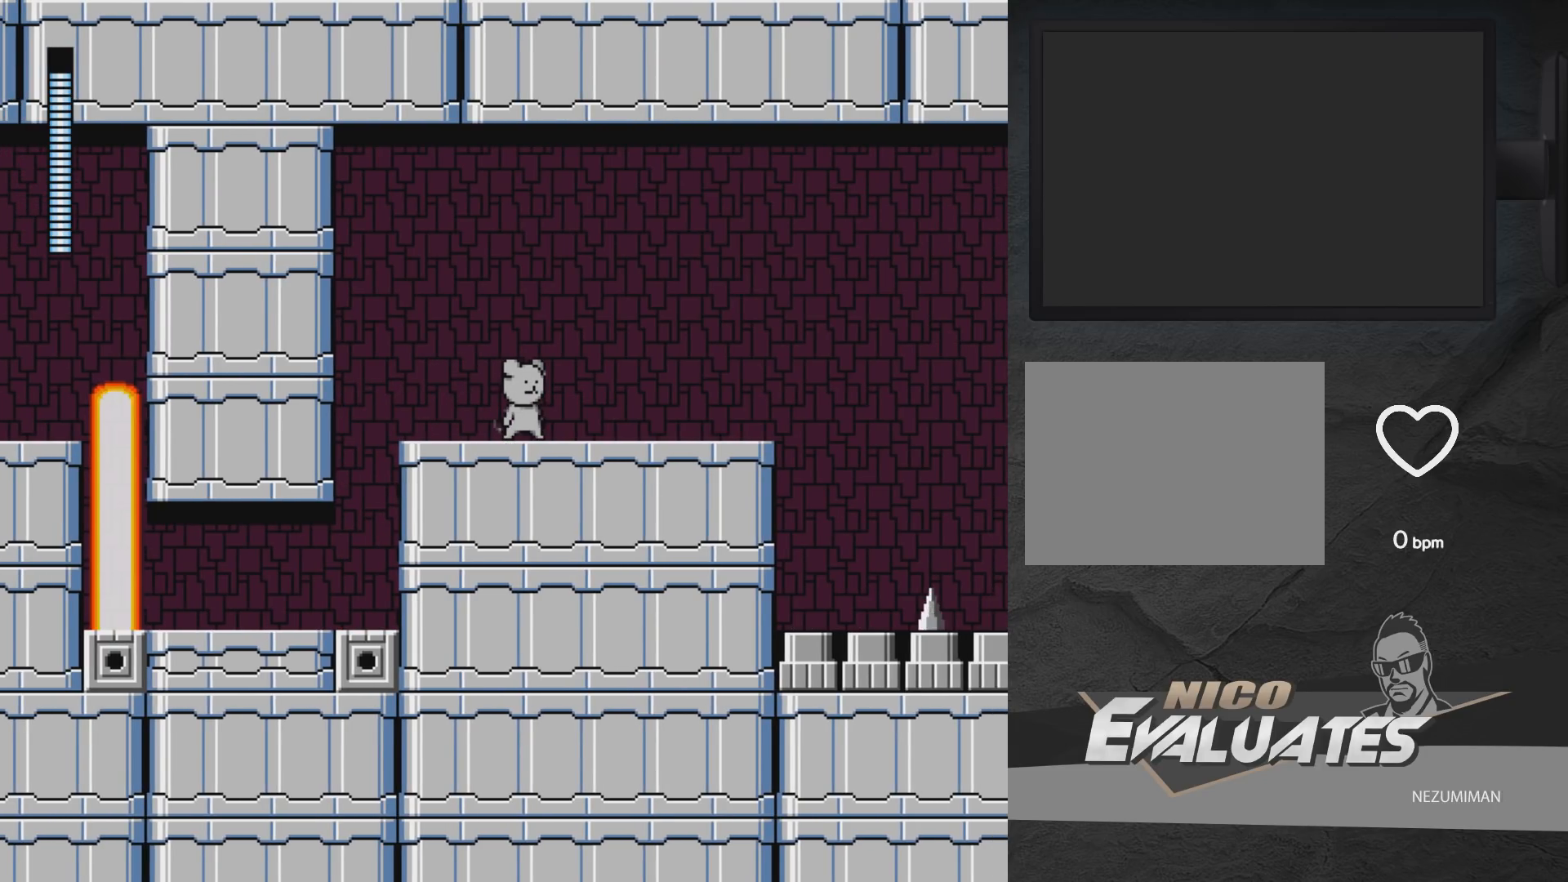
{"buttons": [], "left_stick": "center", "right_stick": "center", "events": []}
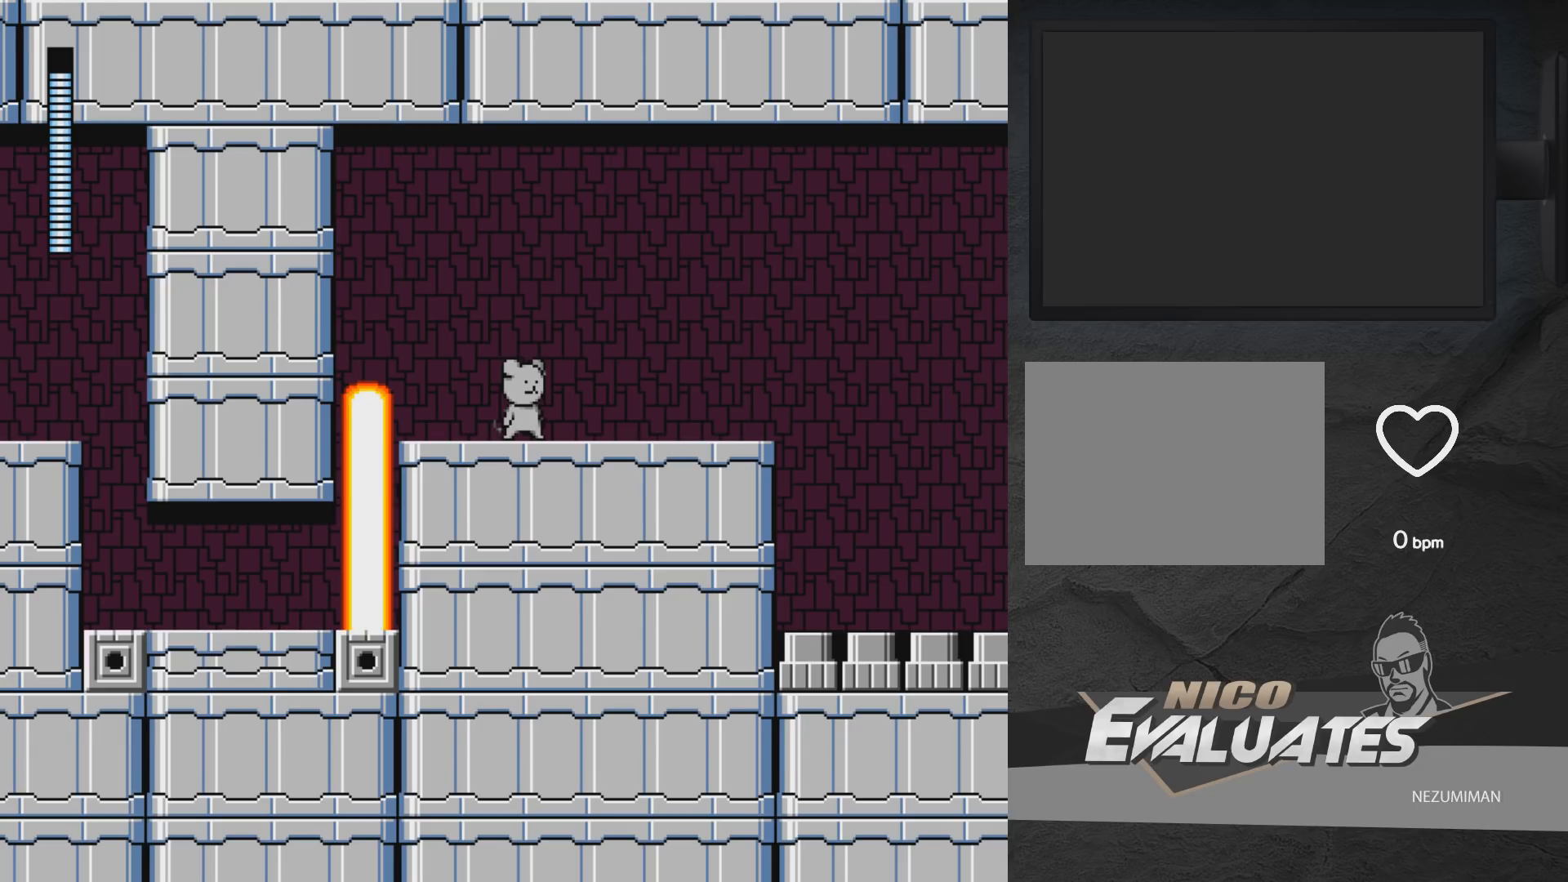
{"buttons": [], "left_stick": "center", "right_stick": "center", "events": []}
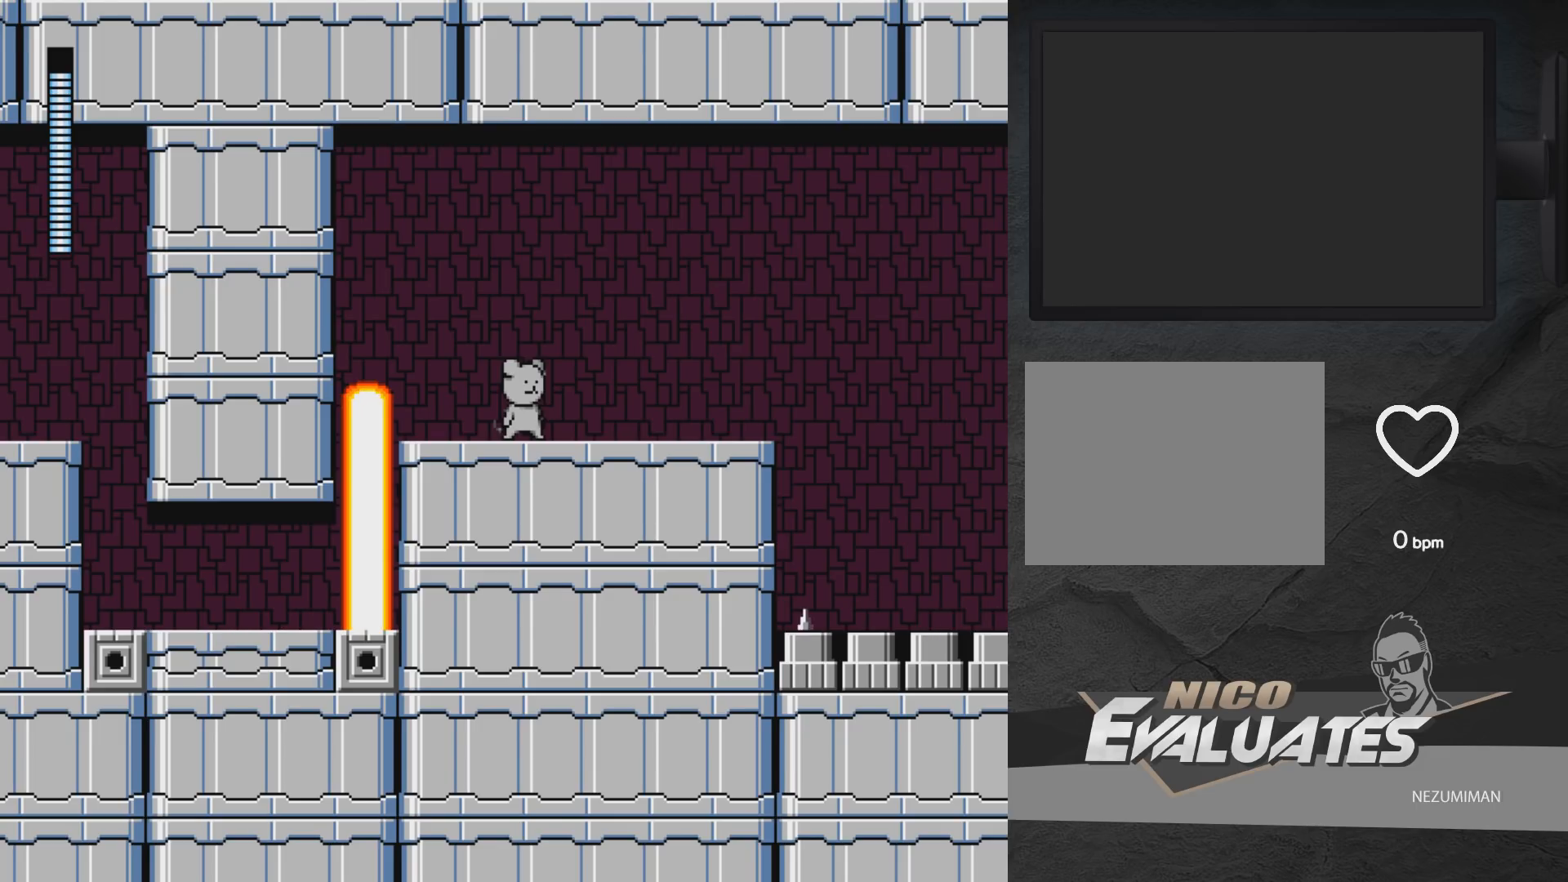
{"buttons": [], "left_stick": "center", "right_stick": "center", "events": []}
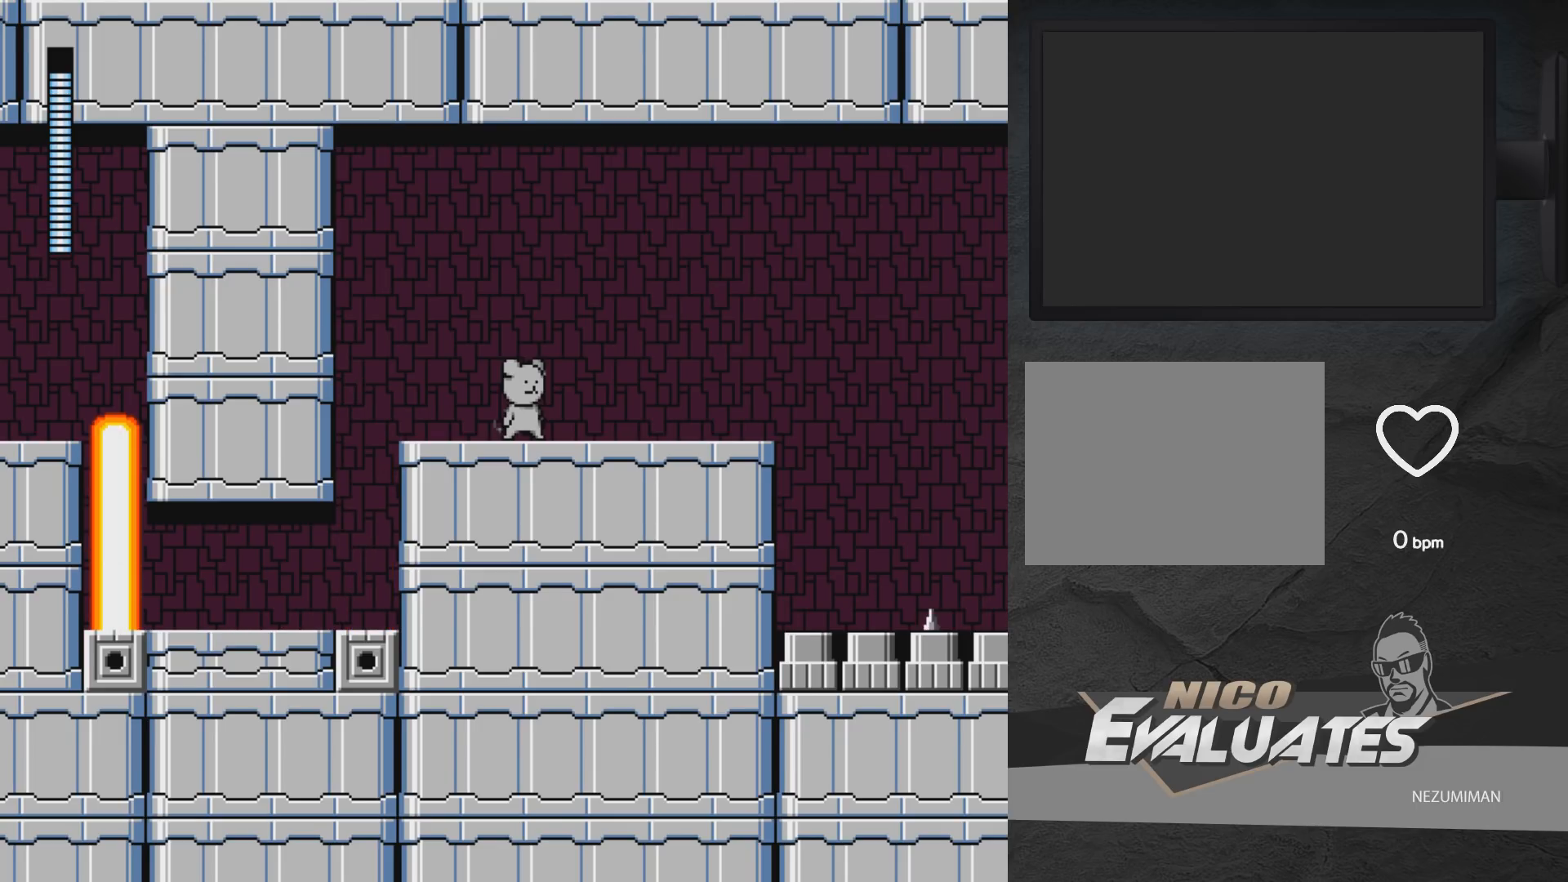
{"buttons": [], "left_stick": "center", "right_stick": "center", "events": []}
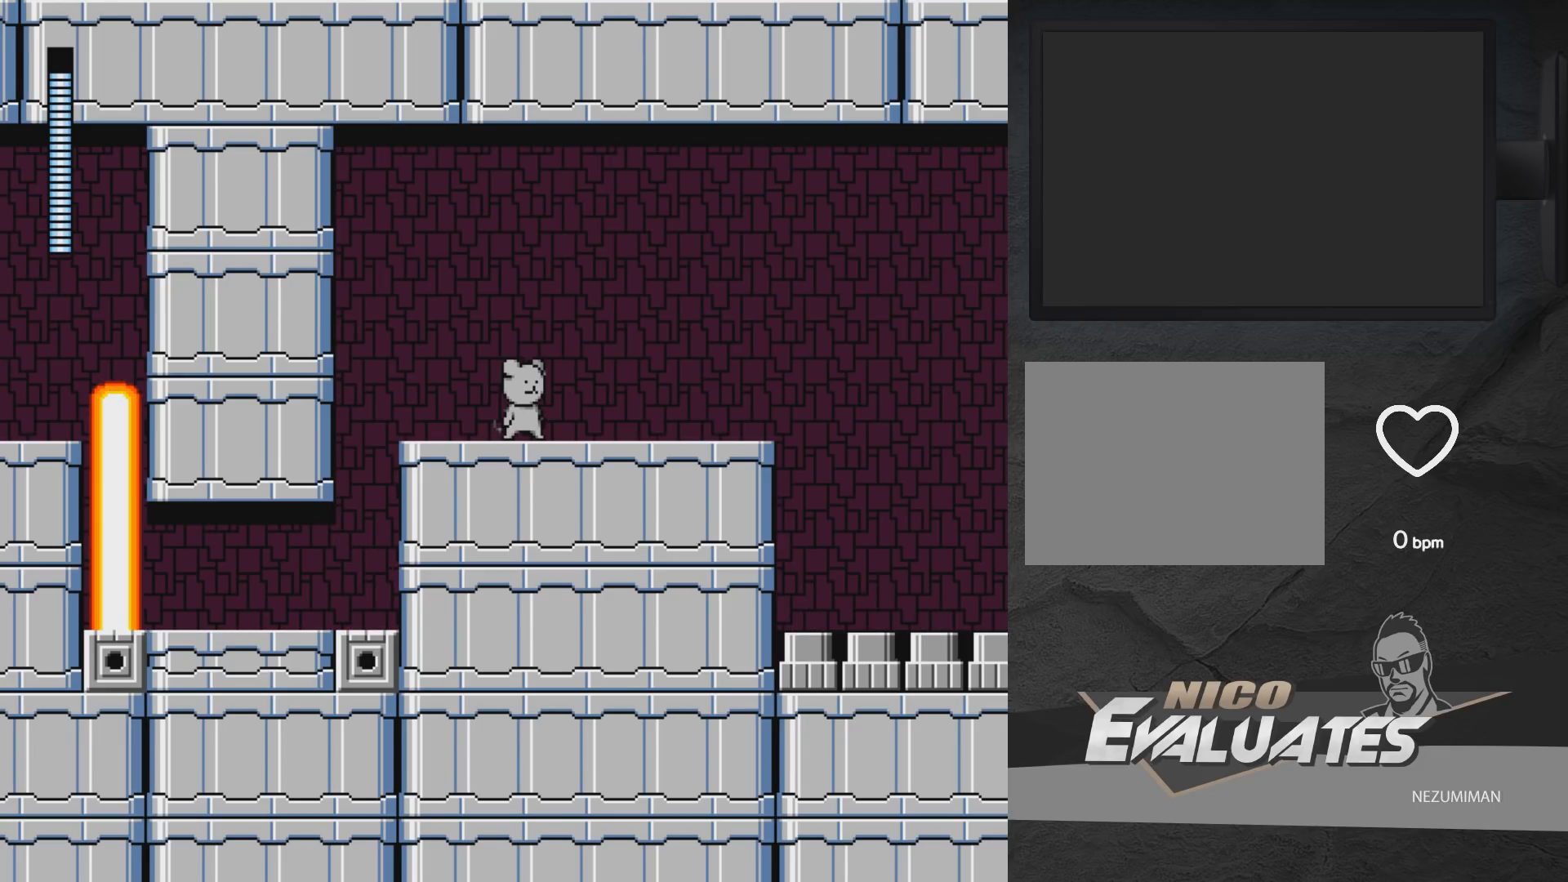
{"buttons": [], "left_stick": "center", "right_stick": "center", "events": []}
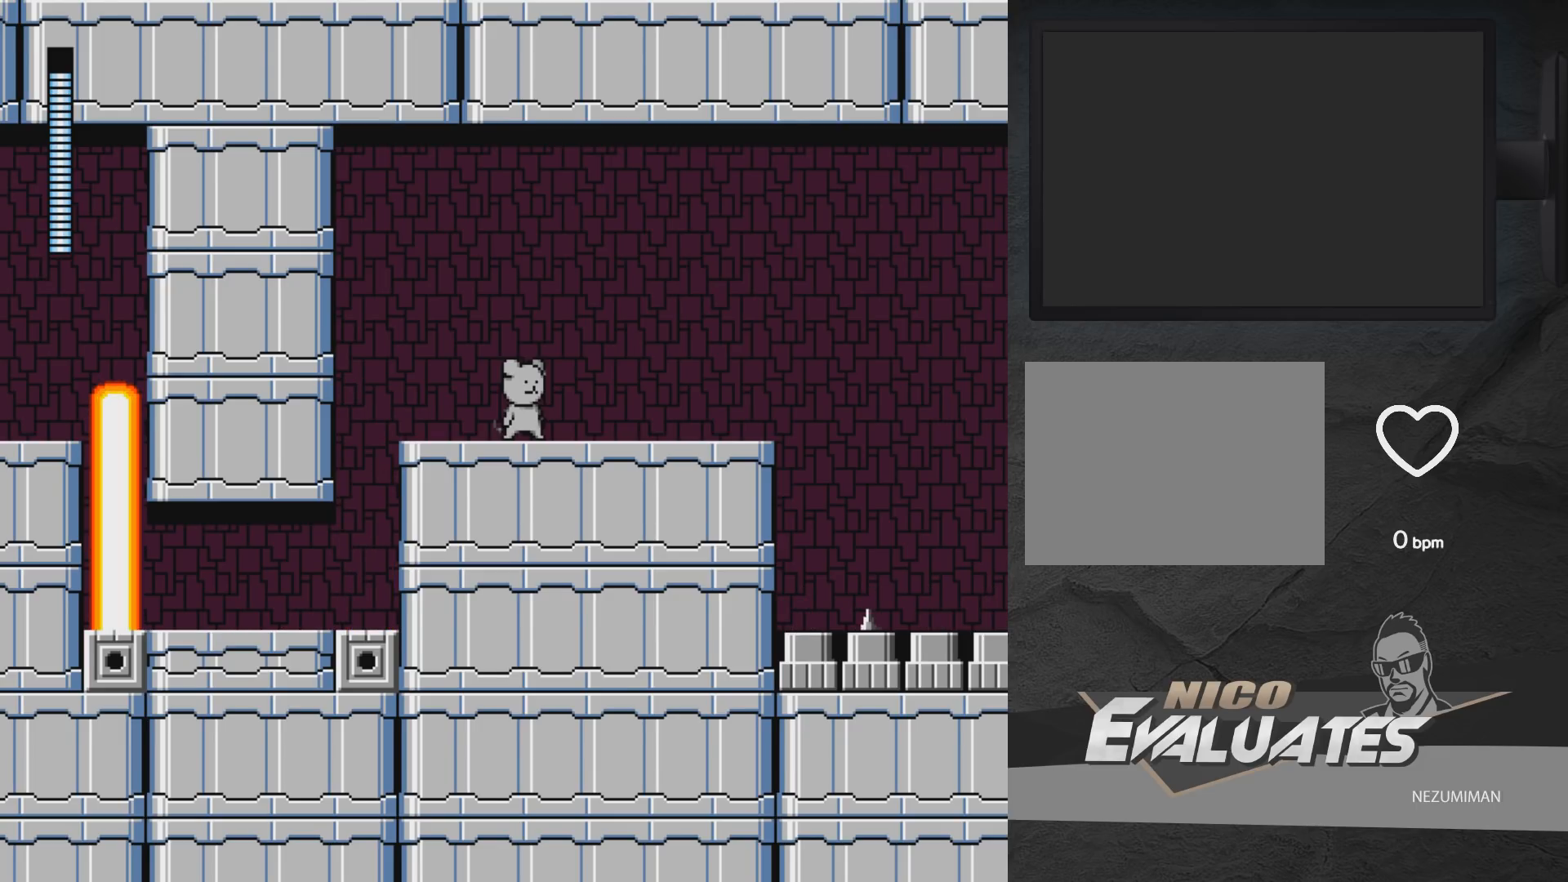
{"buttons": [], "left_stick": "center", "right_stick": "center", "events": []}
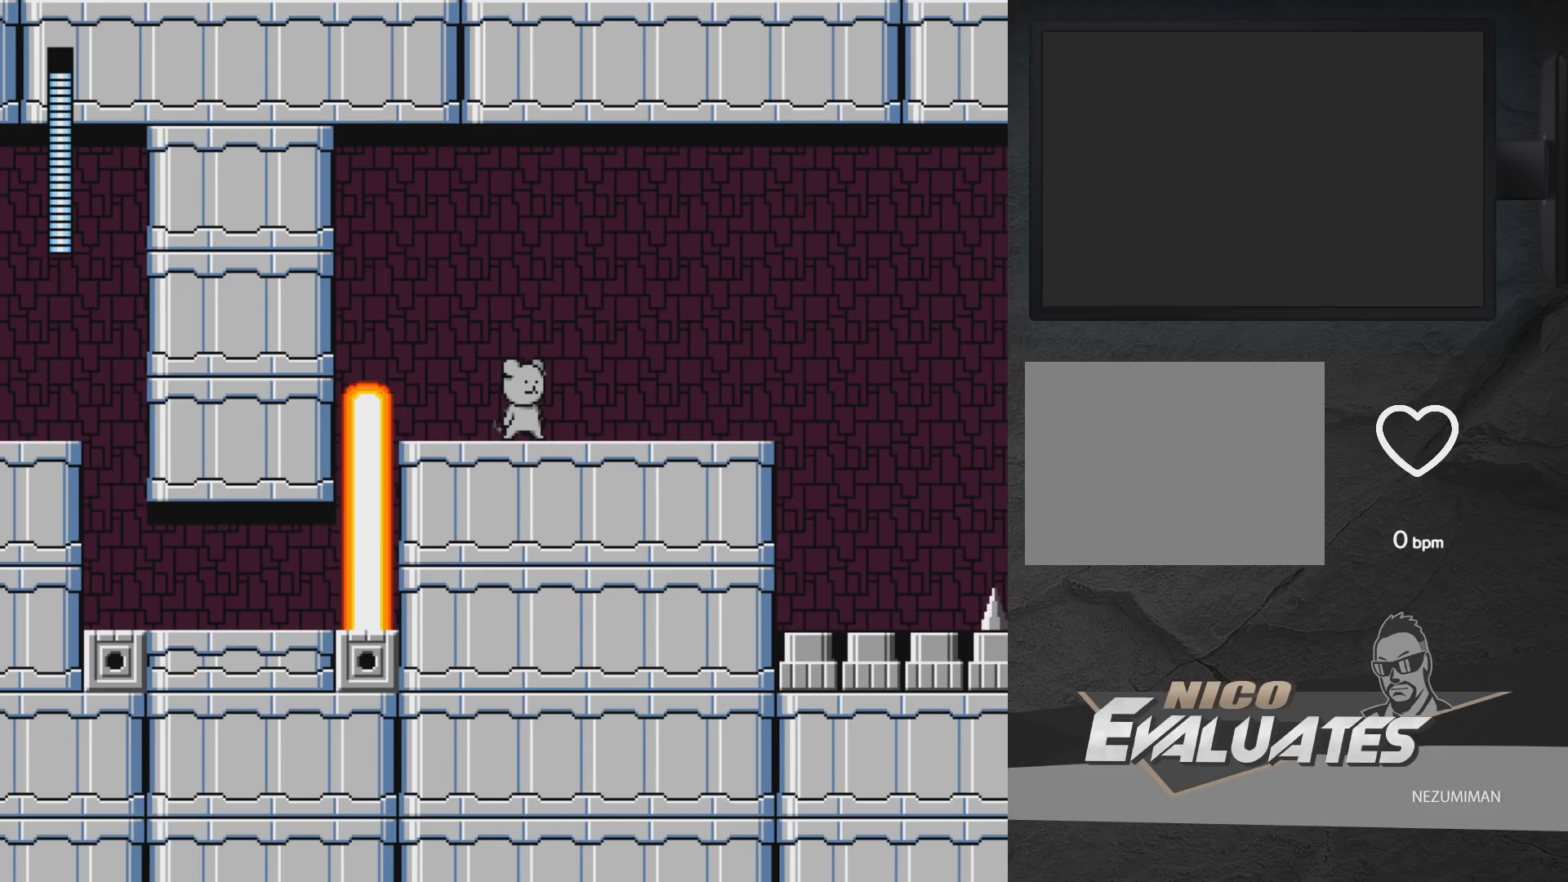
{"buttons": [], "left_stick": "center", "right_stick": "center", "events": [[233, "START", "down"], [333, "START", "up"]]}
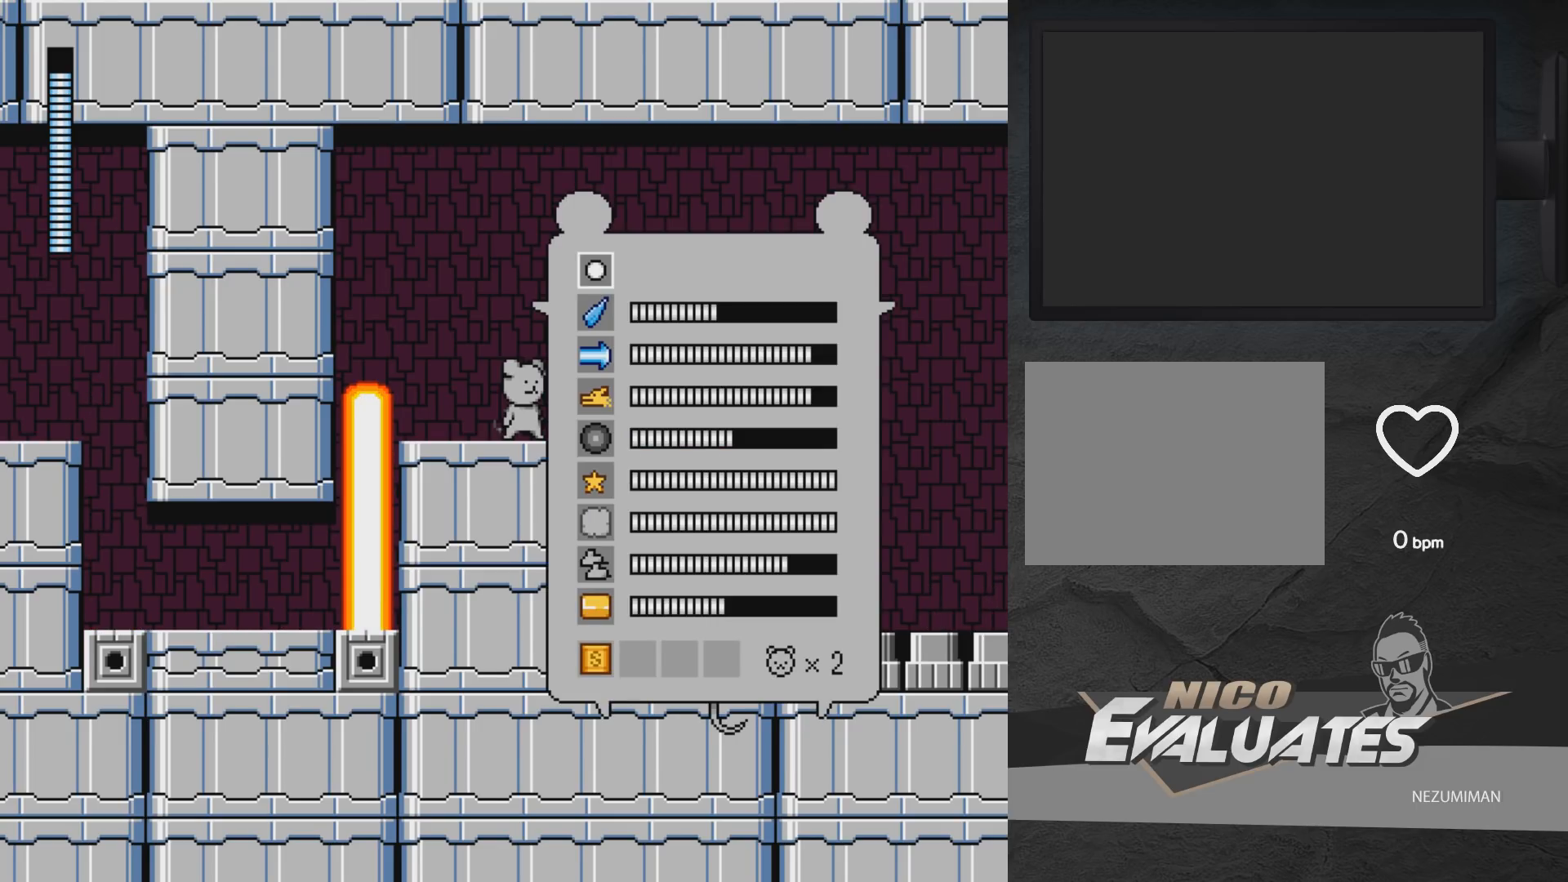
{"buttons": [], "left_stick": "center", "right_stick": "center", "events": [[350, "DPAD_DOWN", "down"], [400, "DPAD_DOWN", "up"]]}
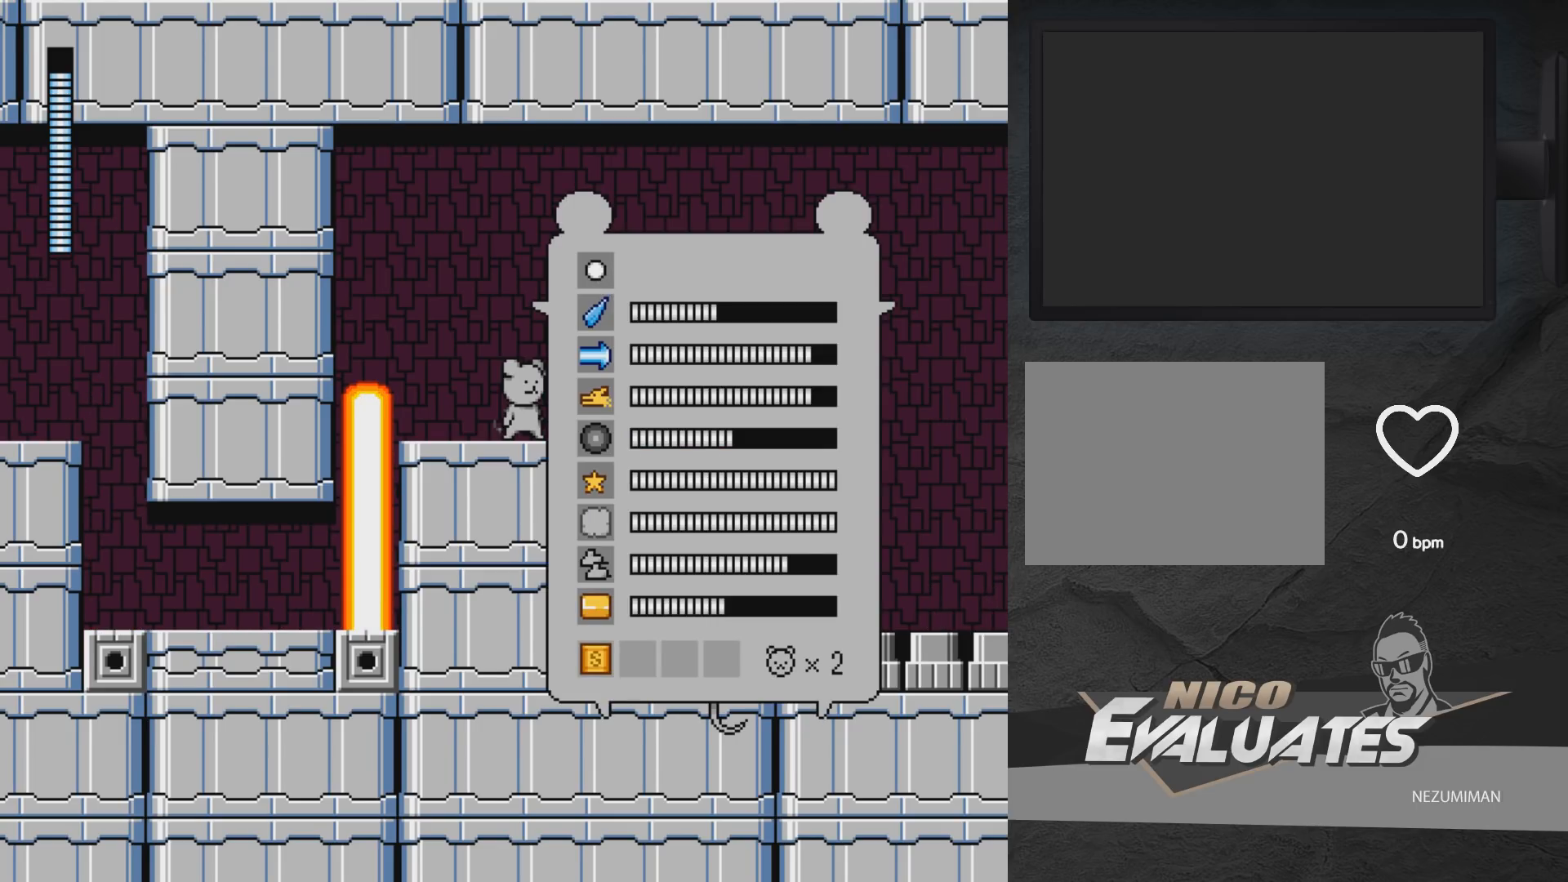
{"buttons": [], "left_stick": "center", "right_stick": "center", "events": [[217, "DPAD_DOWN", "down"], [267, "DPAD_DOWN", "up"], [367, "START", "down"], [450, "START", "up"]]}
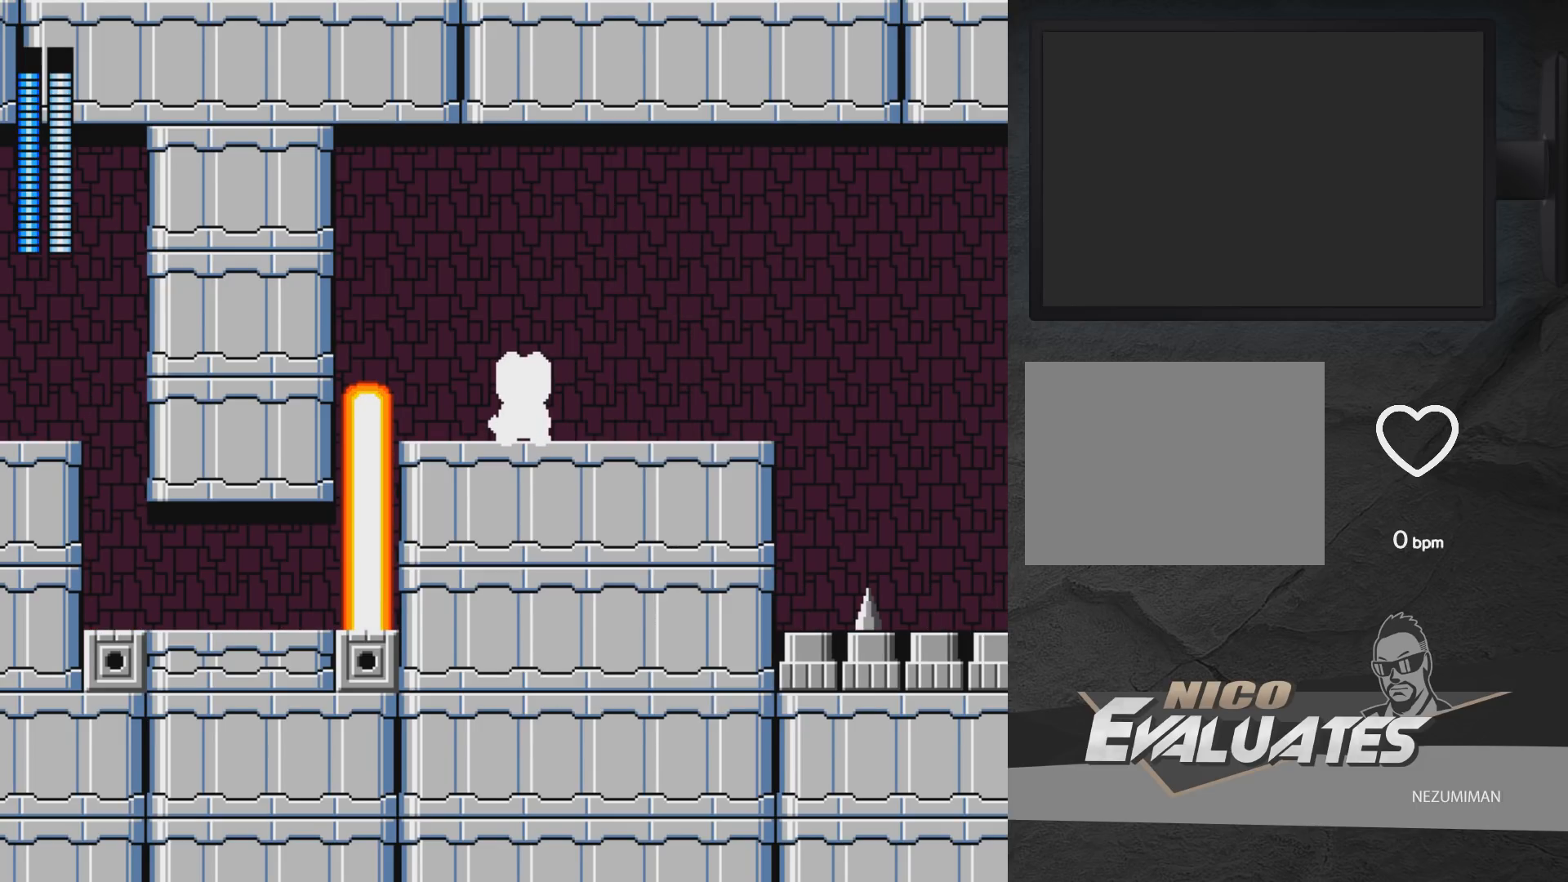
{"buttons": [], "left_stick": "center", "right_stick": "center", "events": []}
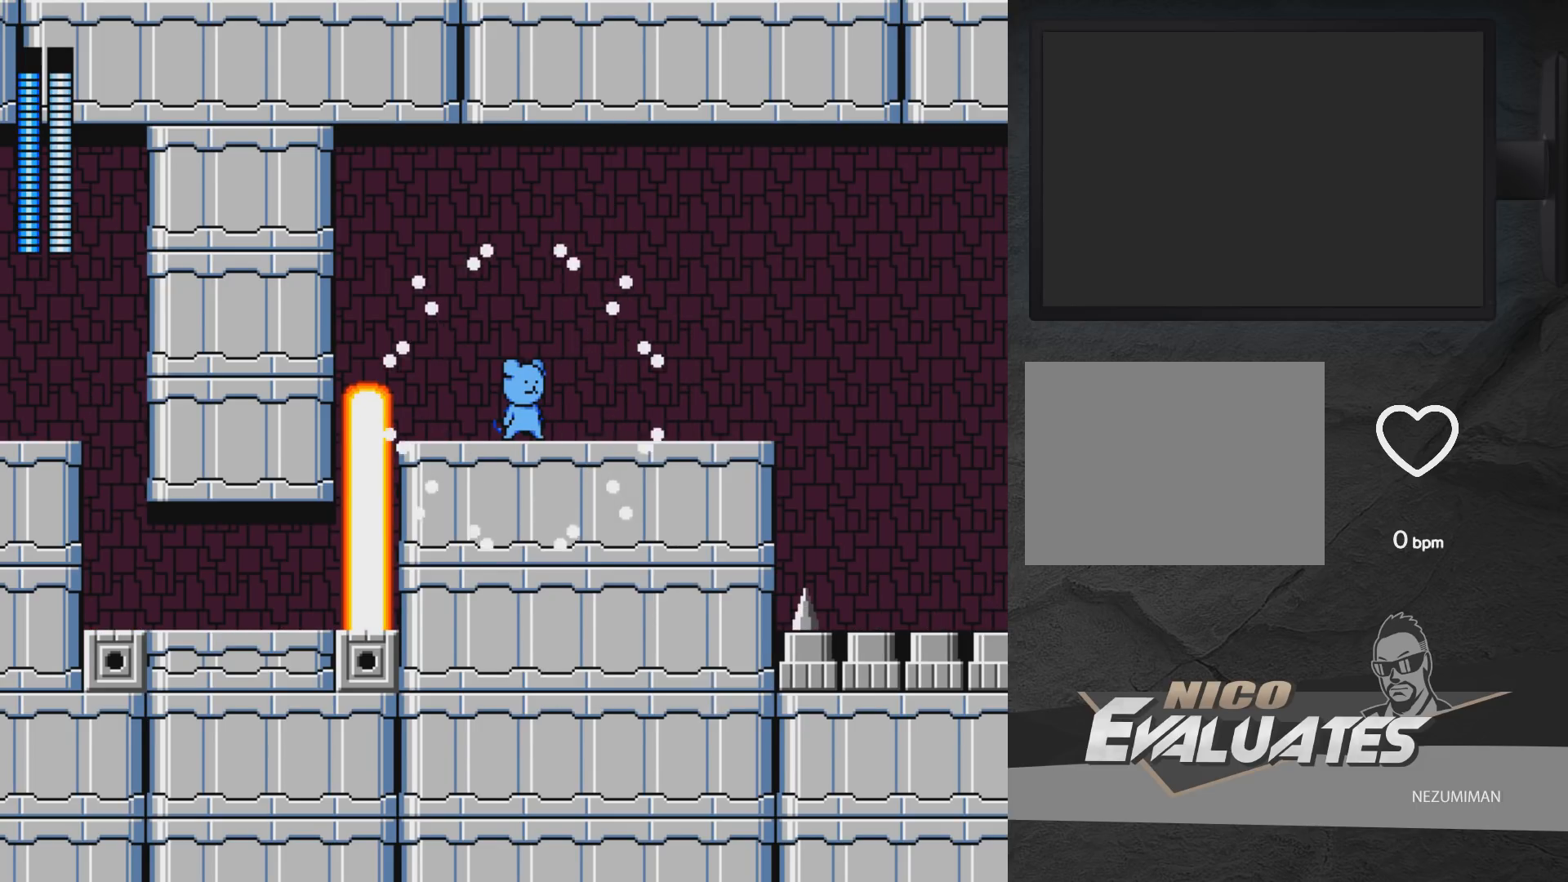
{"buttons": ["DPAD_RIGHT"], "left_stick": "center", "right_stick": "center", "events": [[483, "DPAD_RIGHT", "down"]]}
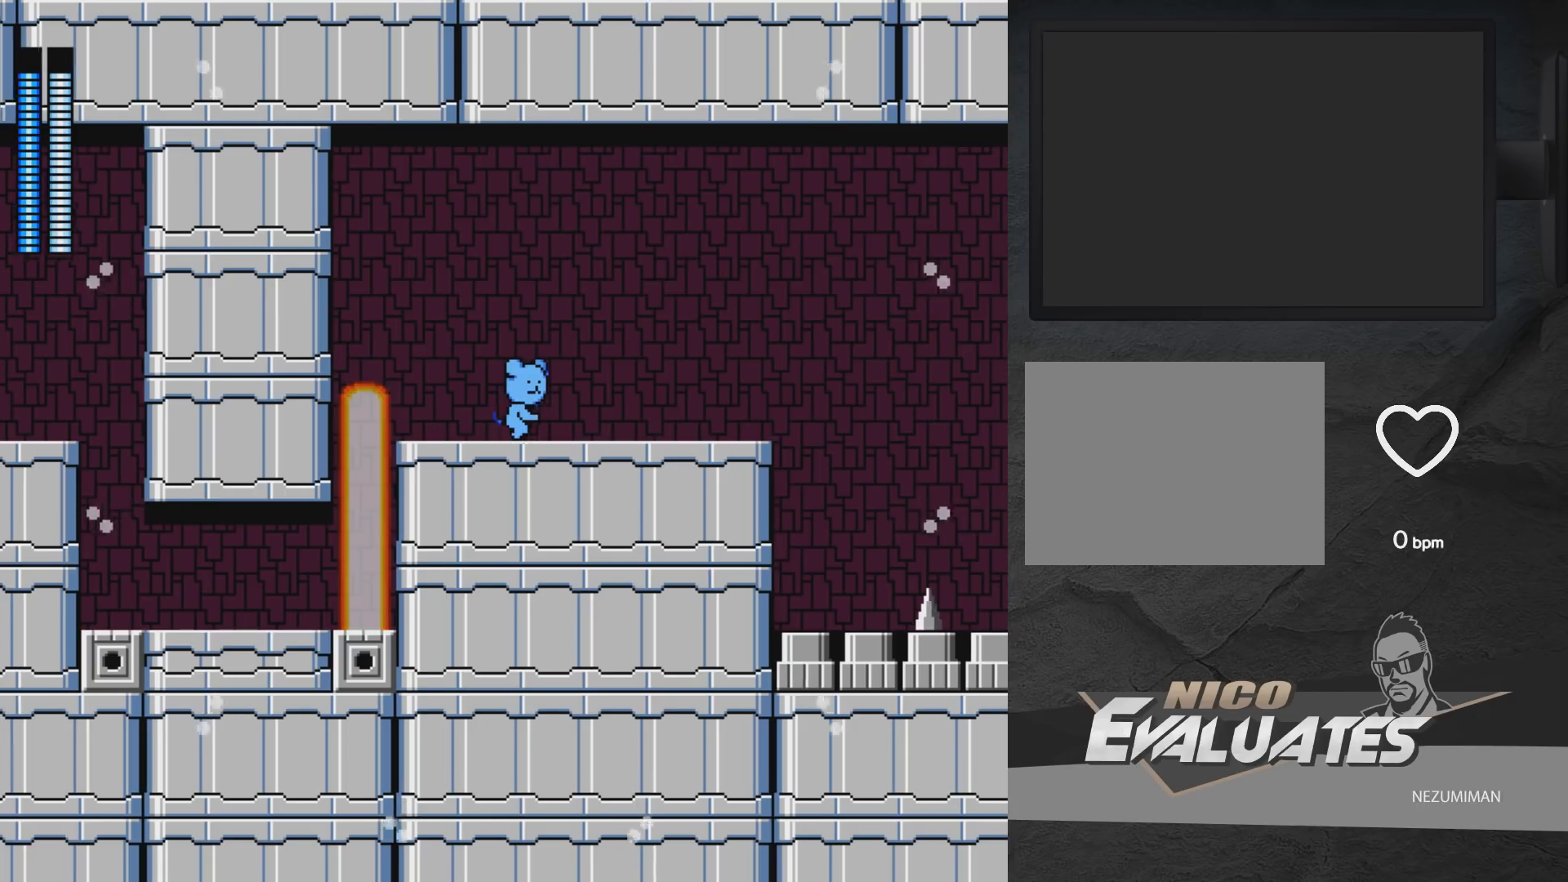
{"buttons": ["DPAD_UP"], "left_stick": "center", "right_stick": "center", "events": [[133, "DPAD_RIGHT", "up"], [167, "START", "down"], [283, "START", "up"], [483, "DPAD_UP", "down"]]}
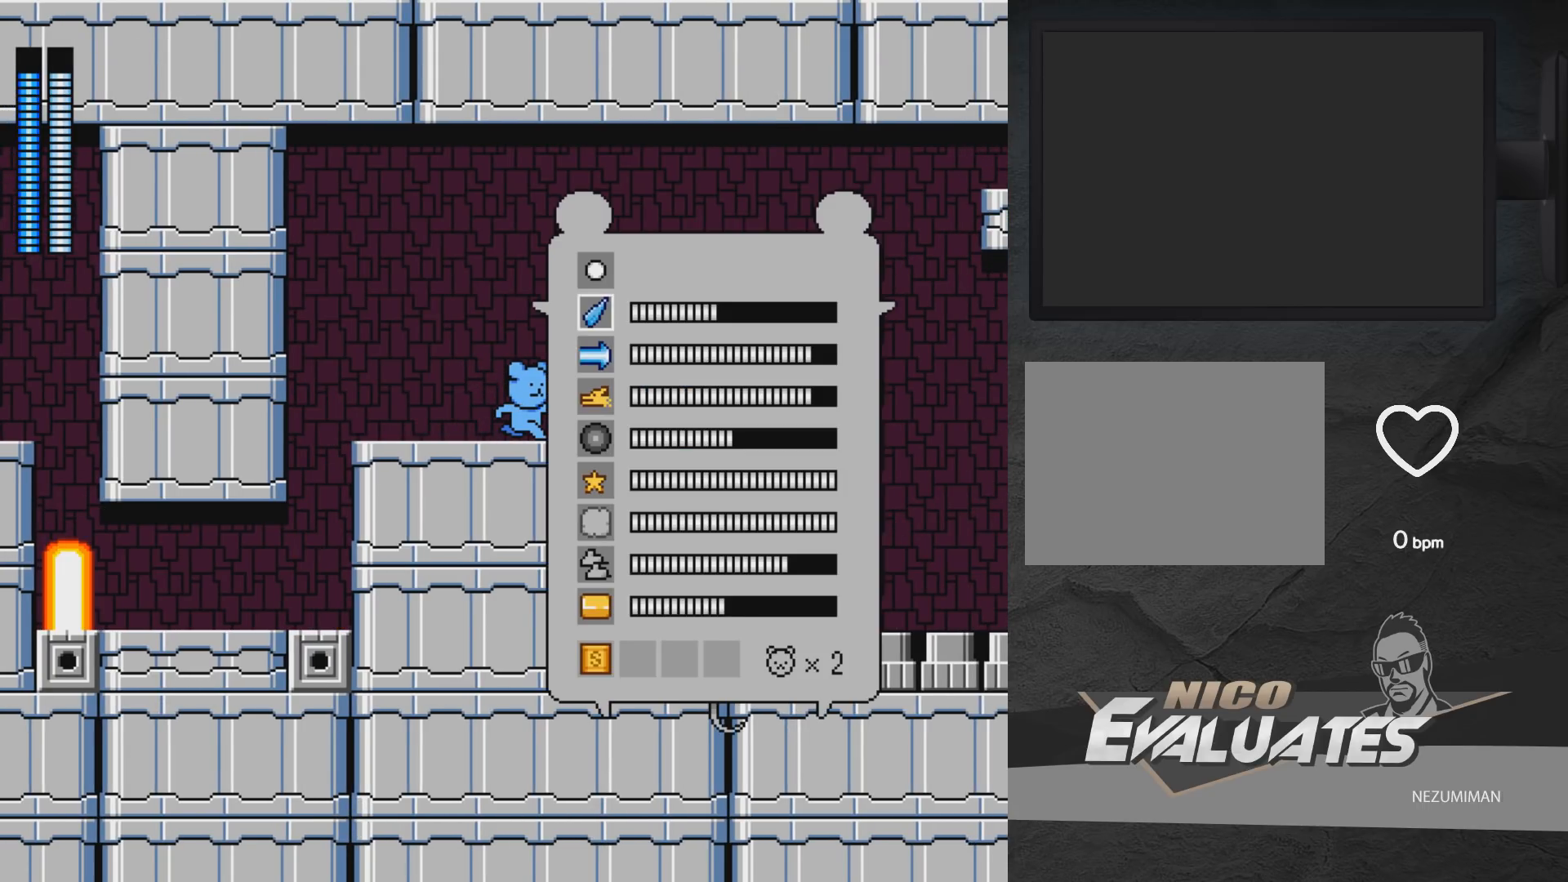
{"buttons": [], "left_stick": "center", "right_stick": "center", "events": [[83, "DPAD_UP", "up"], [100, "START", "down"], [233, "START", "up"]]}
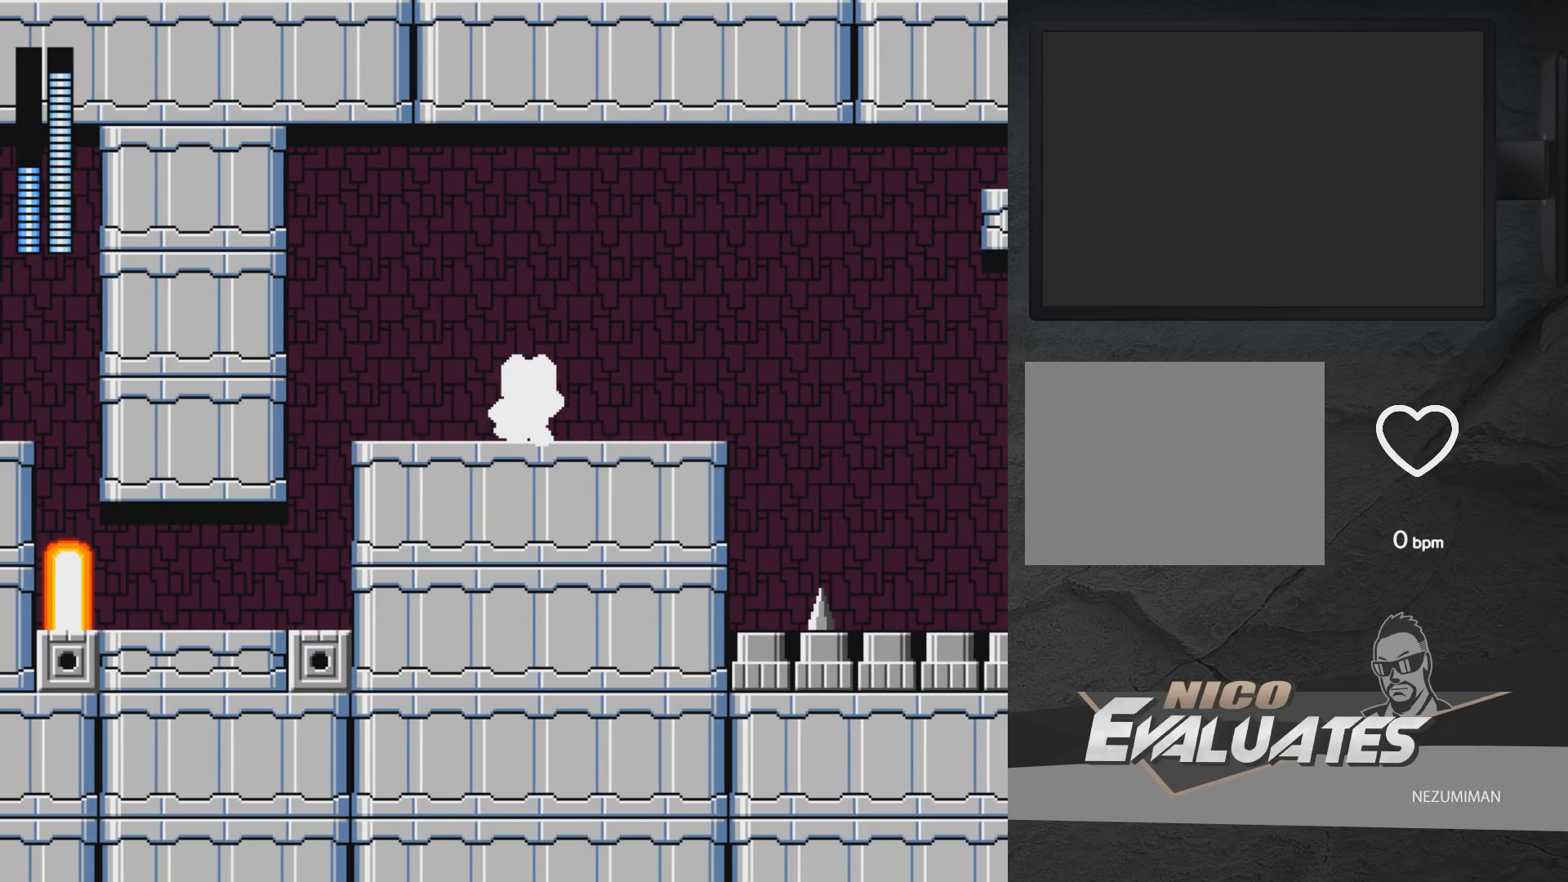
{"buttons": [], "left_stick": "center", "right_stick": "center", "events": []}